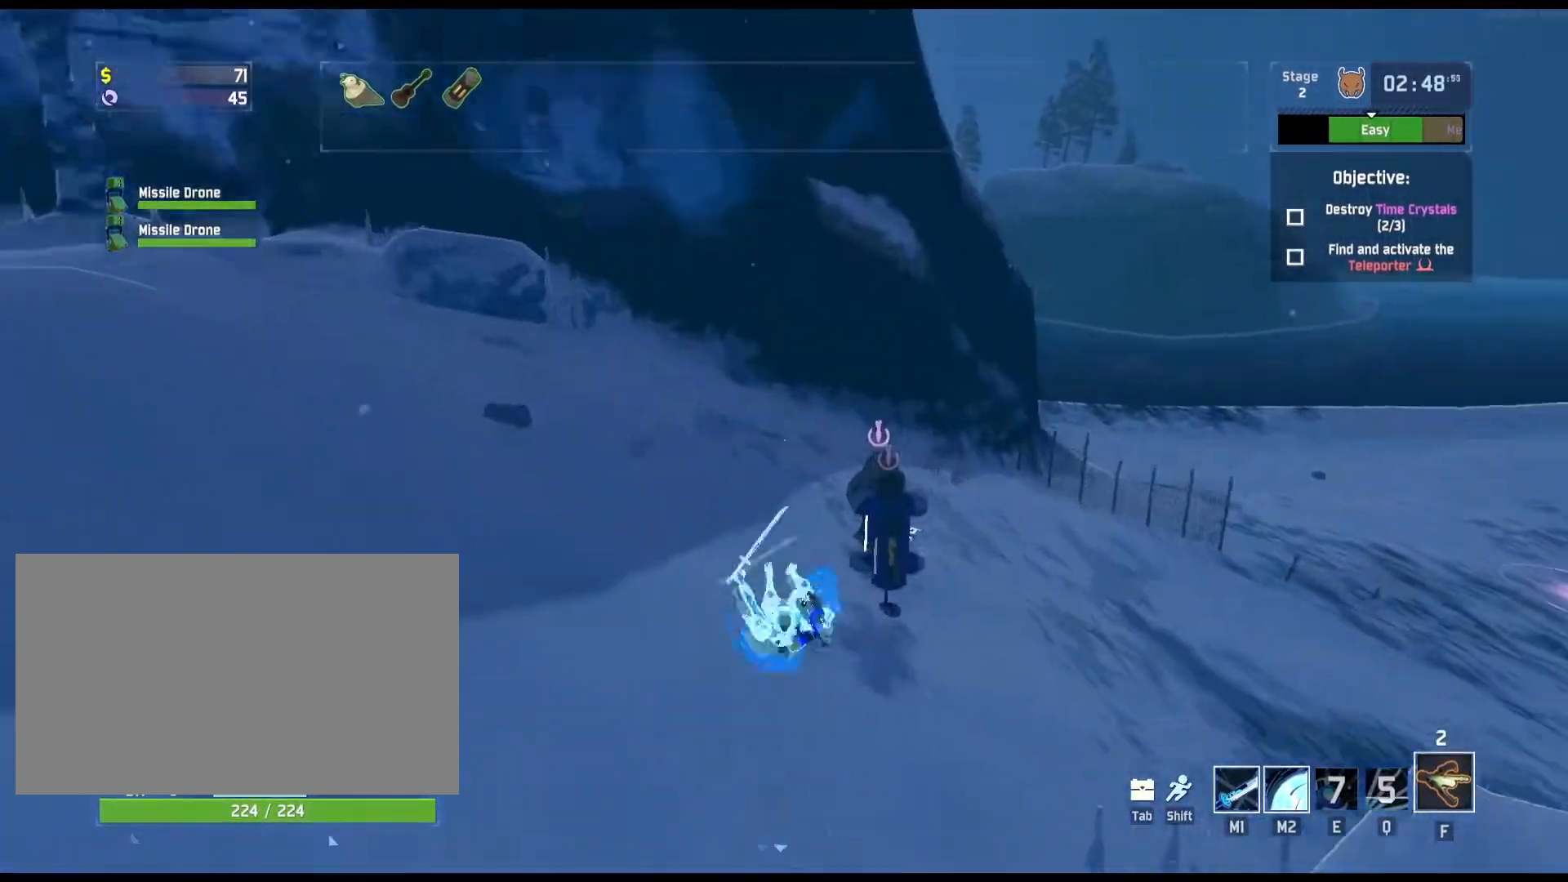
Gameplay with keyboard and mouse; each line is a JSON object with the keys and mouse buttons held at the frame after it. "events" lists presses ("down") and releases ("up") of "a", "ctrl", "d", "e", "q", "r", "s", "shift", "space", "w", "mouse_left", "mouse_wheel", "mouse_right", "mouse_mb4" and "mouse_mb5" between this image and that frame as [ms after this image, input, new state], when the widget could be followed in between. "mouse_left", "mouse_wheel", "mouse_right", "mouse_mb4", "mouse_mb5" = the "left", "wheel", "right", "mb4", "mb5" buttons of the "mouse" list. No other keys are recorded. "wheel" means that the mouse wheel is clicked or scrolled. Mouse movement is not recorded.
{"keys": ["a", "w"], "mouse": [], "events": [[17, "shift", "down"], [150, "shift", "up"], [333, "a", "down"]]}
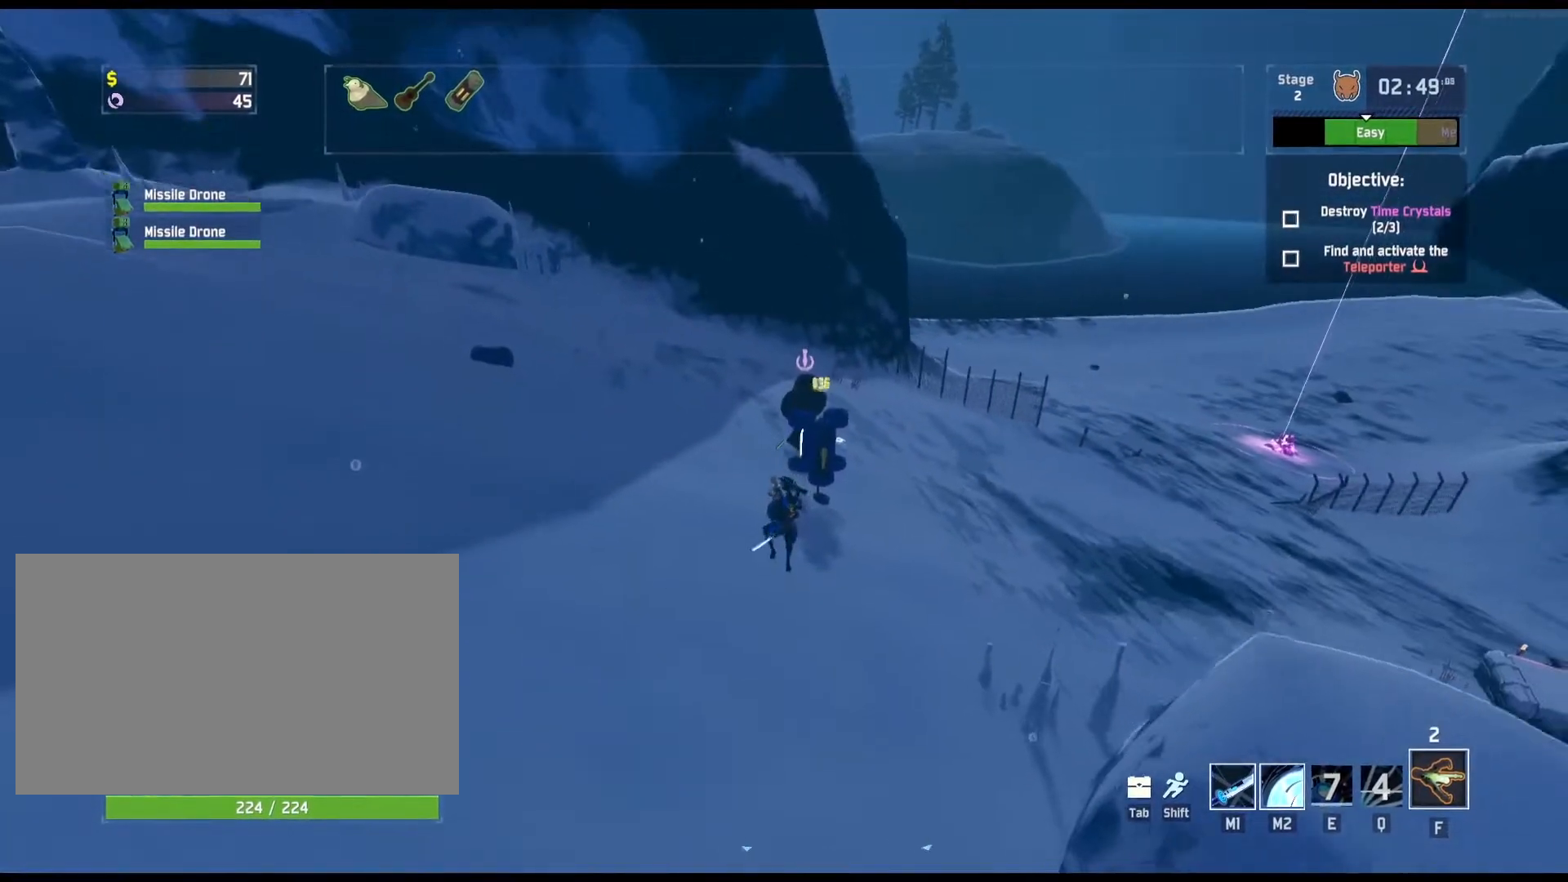
{"keys": ["space", "w"], "mouse": [], "events": [[200, "a", "up"], [467, "space", "down"]]}
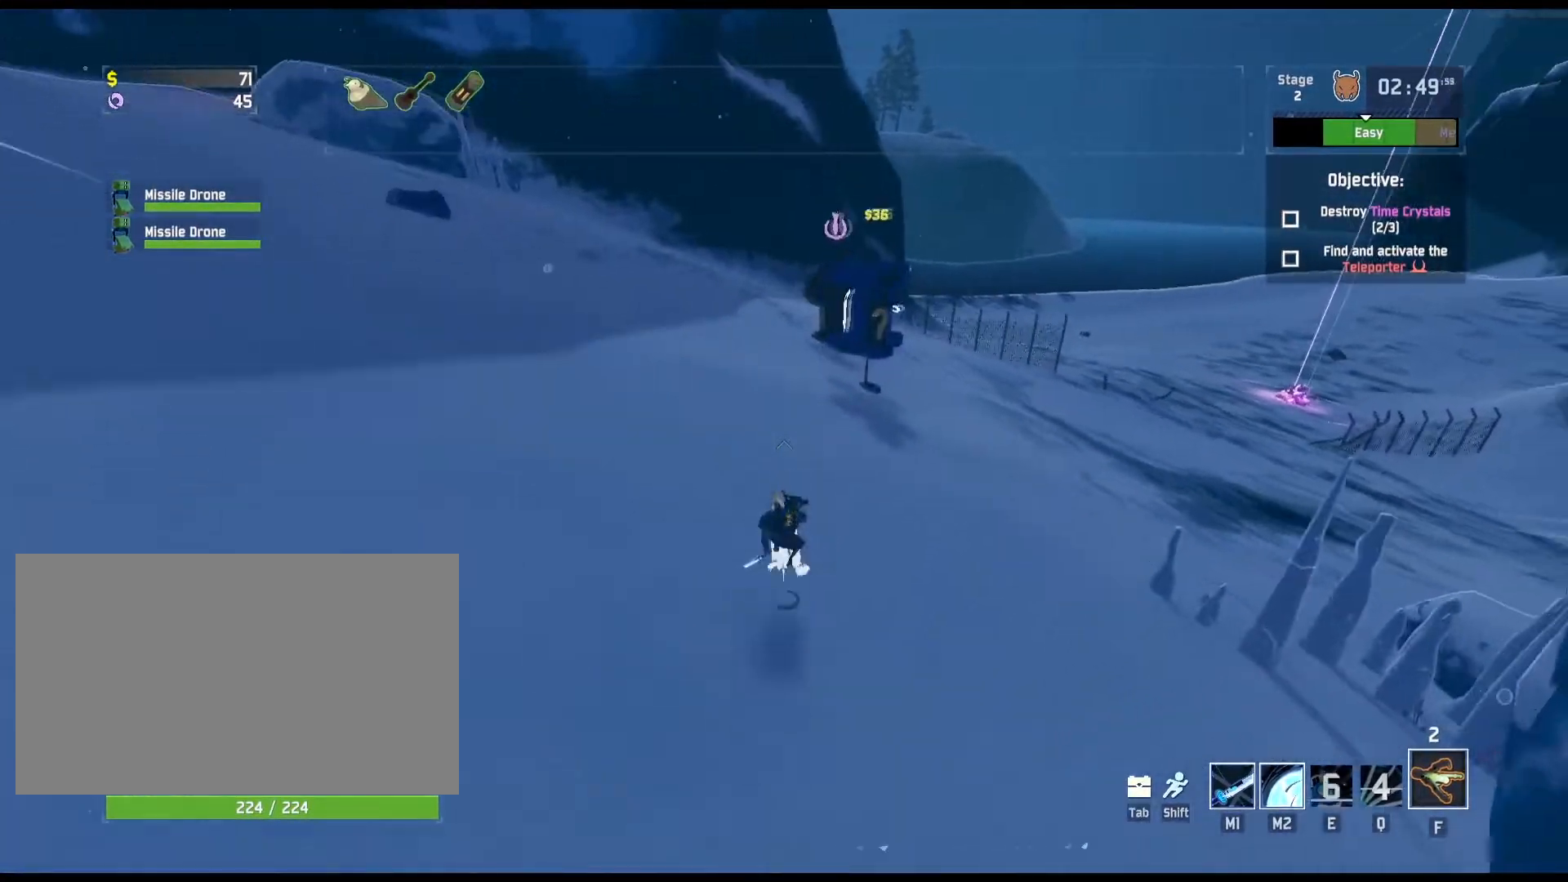
{"keys": ["a", "w"], "mouse": [], "events": [[100, "space", "up"], [467, "a", "down"]]}
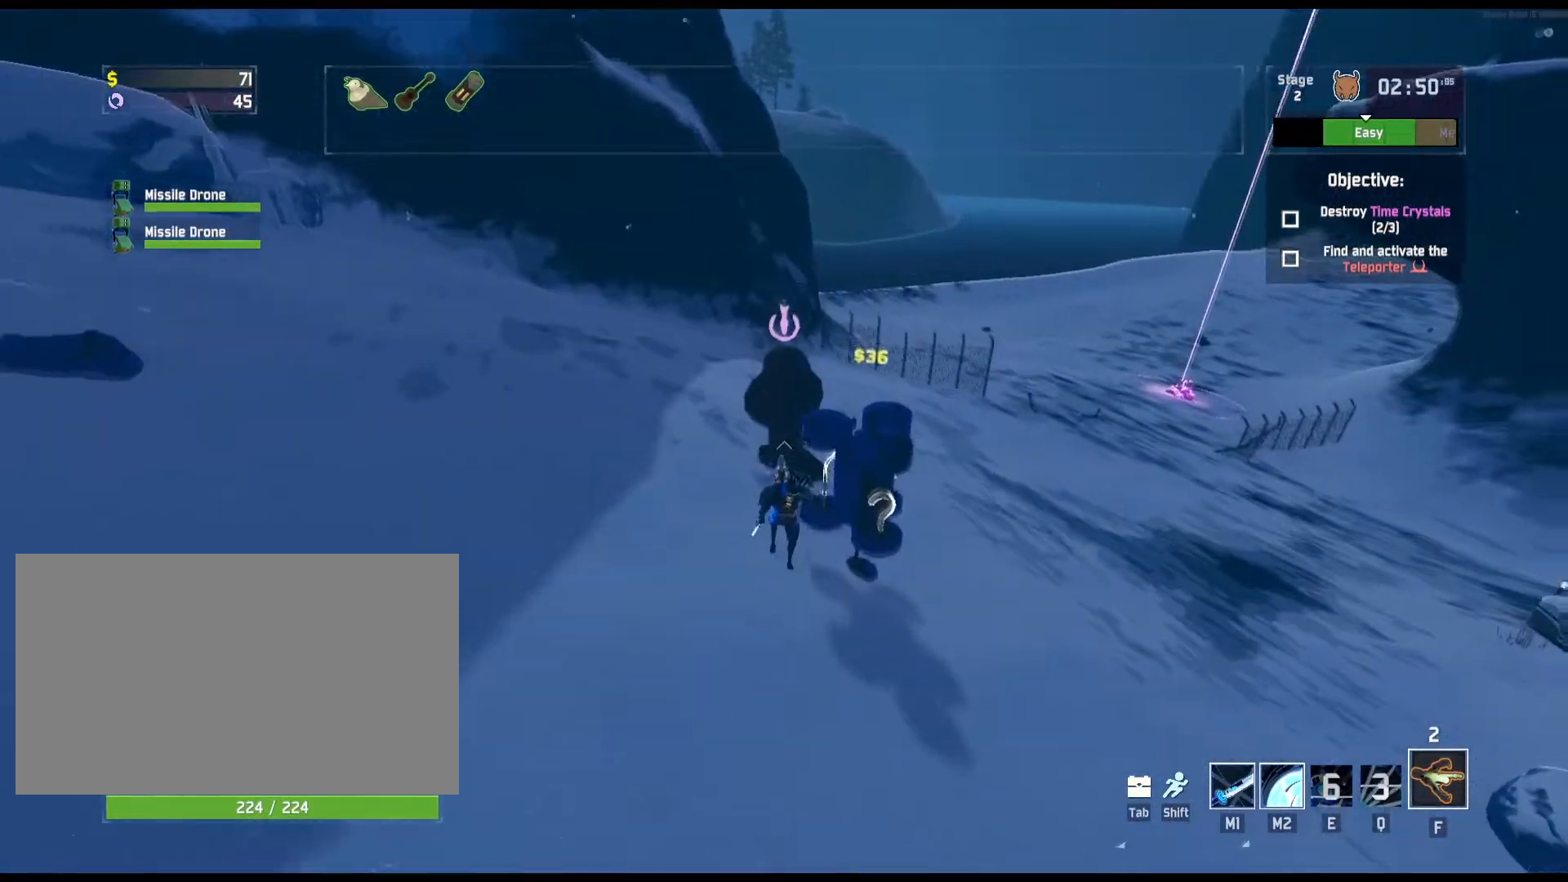
{"keys": ["r"], "mouse": [], "events": [[100, "a", "up"], [450, "w", "up"], [467, "r", "down"]]}
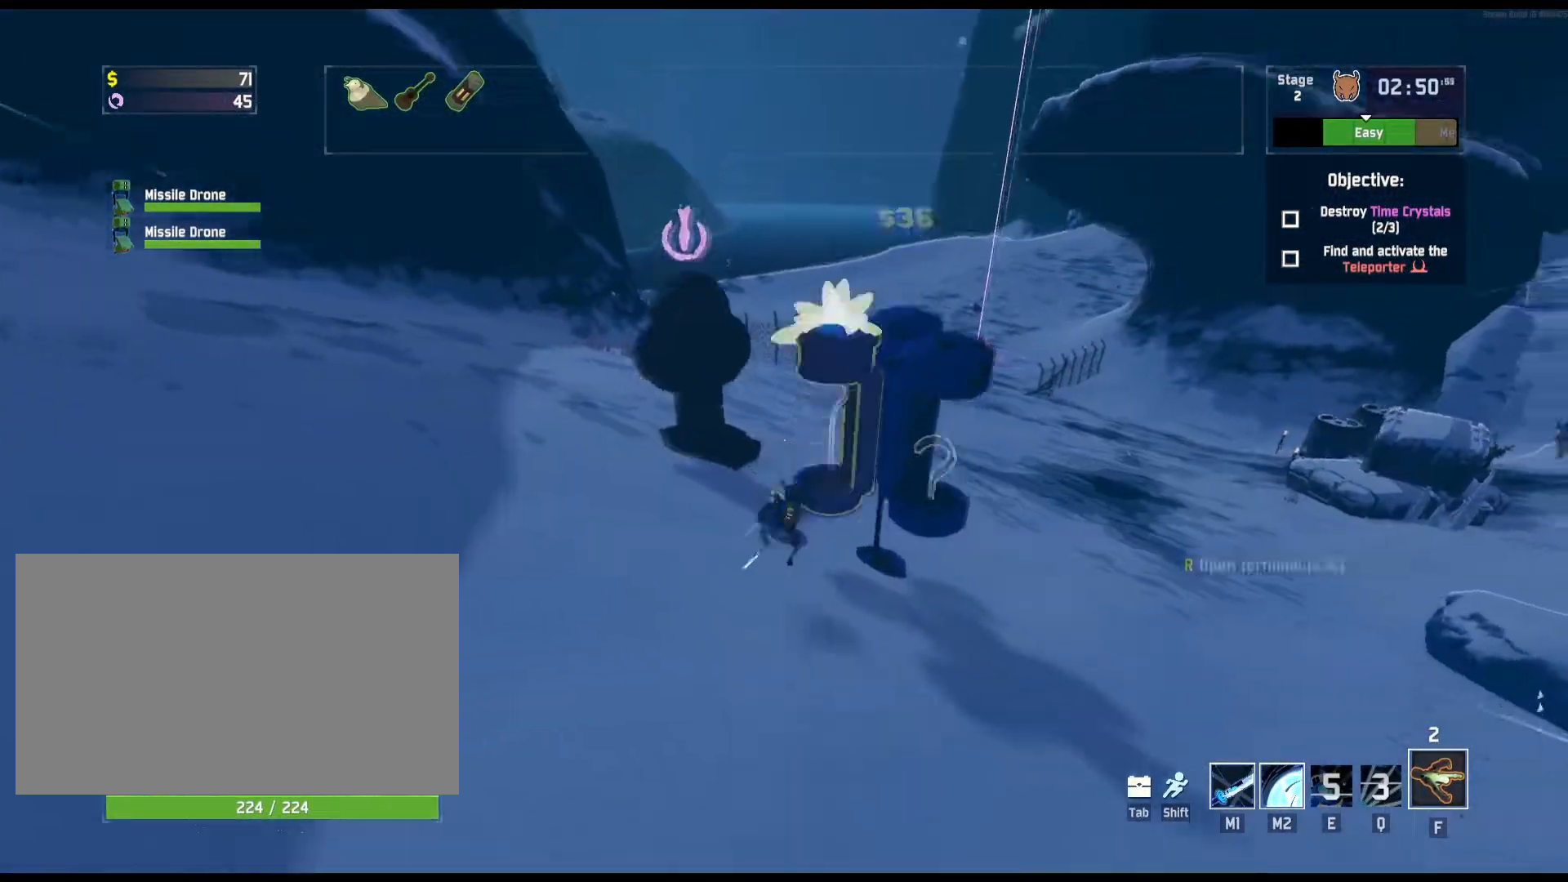
{"keys": ["a", "r", "s"], "mouse": [], "events": [[50, "s", "down"], [83, "r", "up"], [400, "r", "down"], [467, "a", "down"]]}
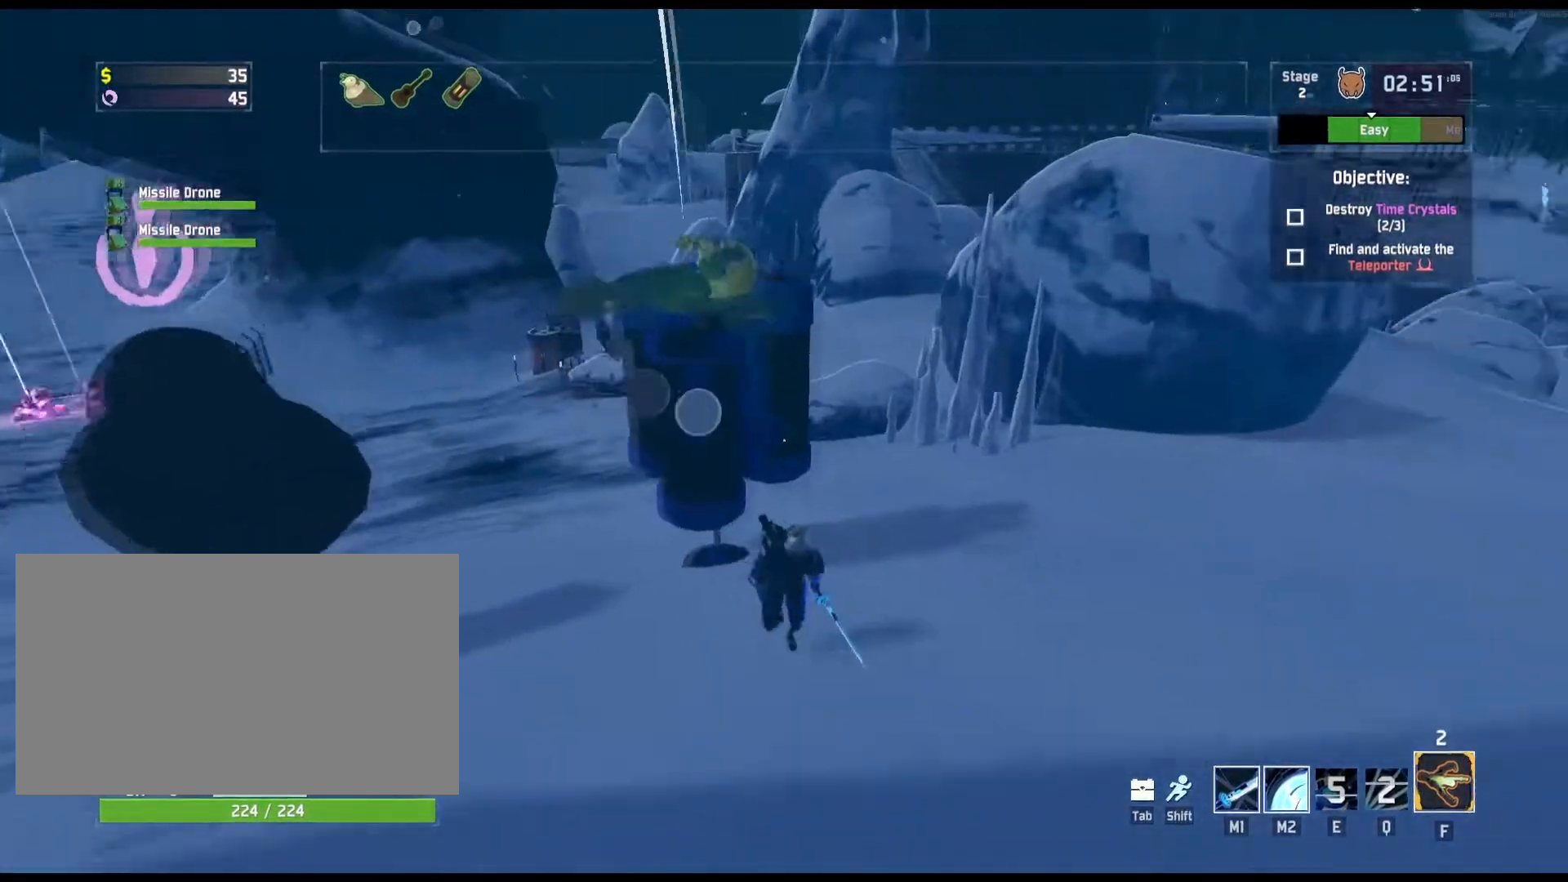
{"keys": ["r"], "mouse": [], "events": [[133, "s", "up"], [150, "a", "up"]]}
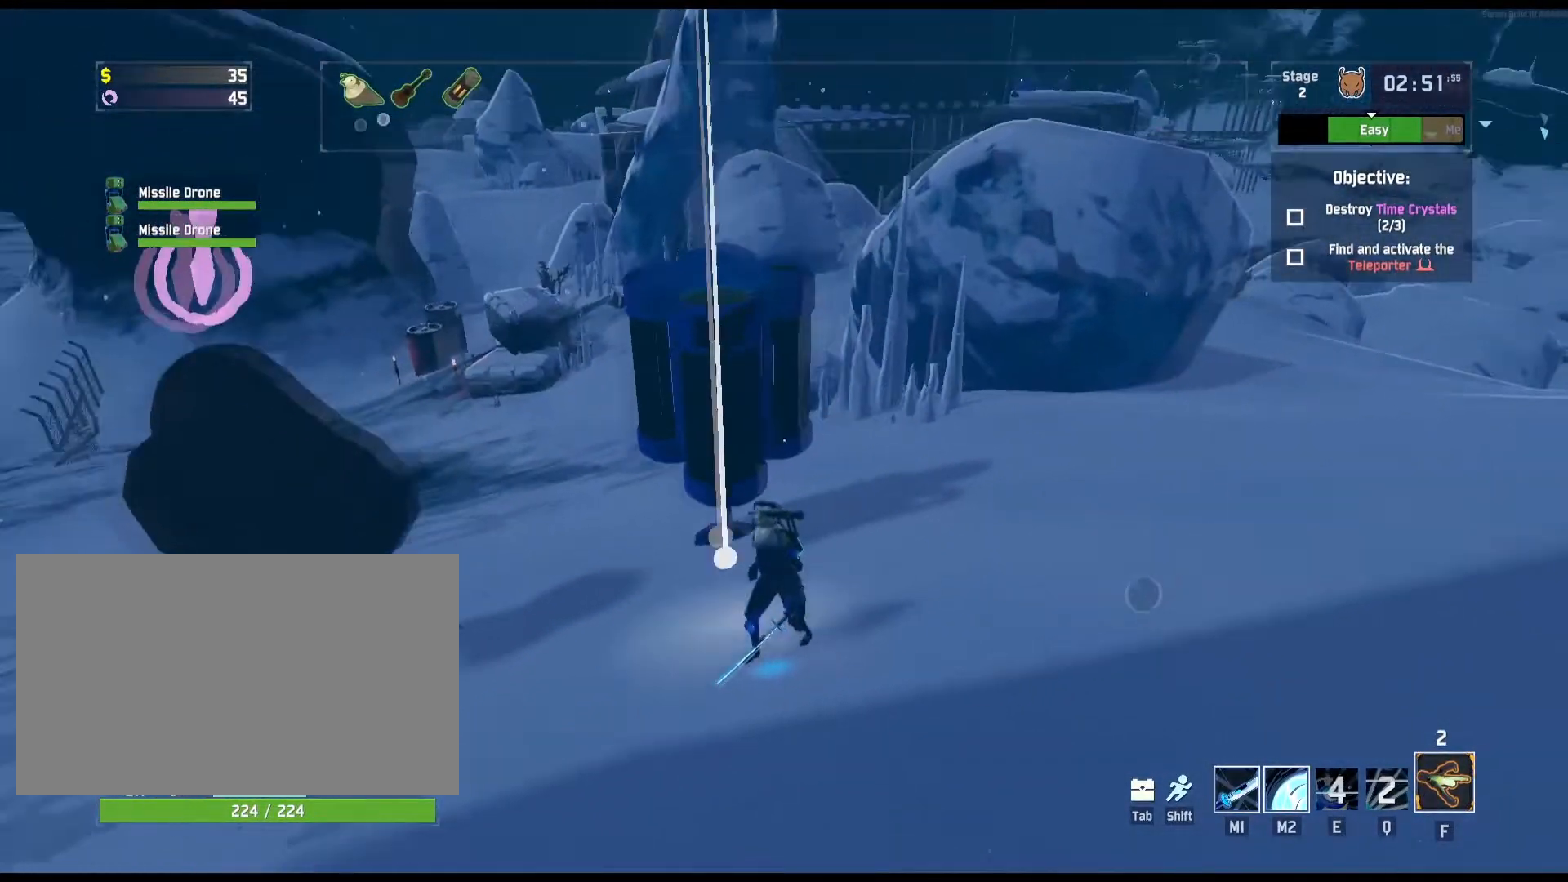
{"keys": ["r", "shift", "w"], "mouse": [], "events": [[350, "w", "down"], [417, "shift", "down"]]}
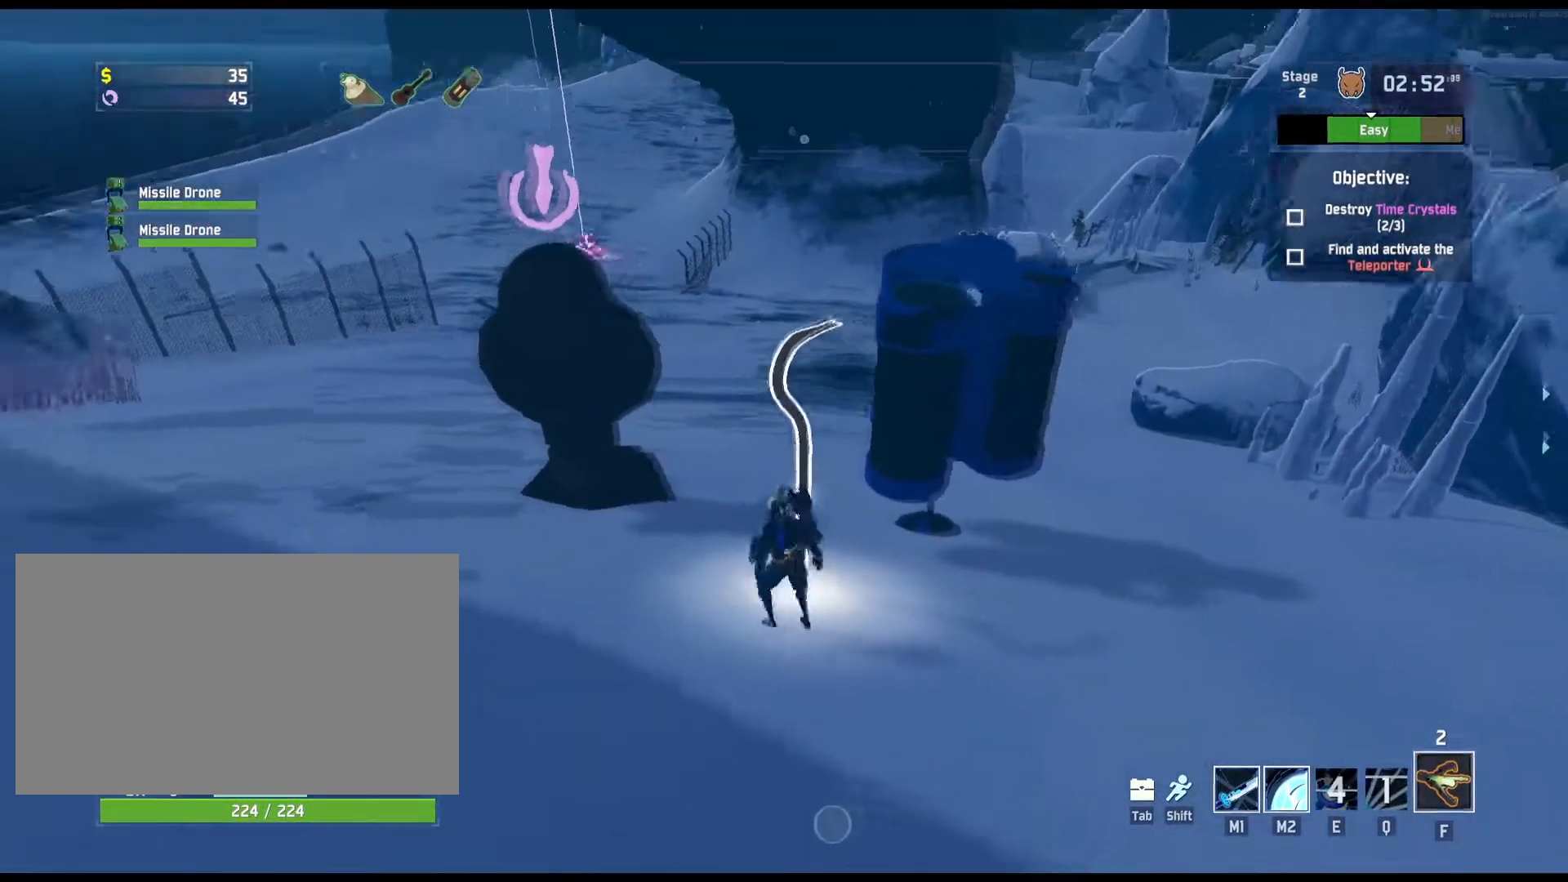
{"keys": ["w"], "mouse": ["right"], "events": [[83, "r", "up"], [100, "shift", "up"], [233, "mouse_right", "down"]]}
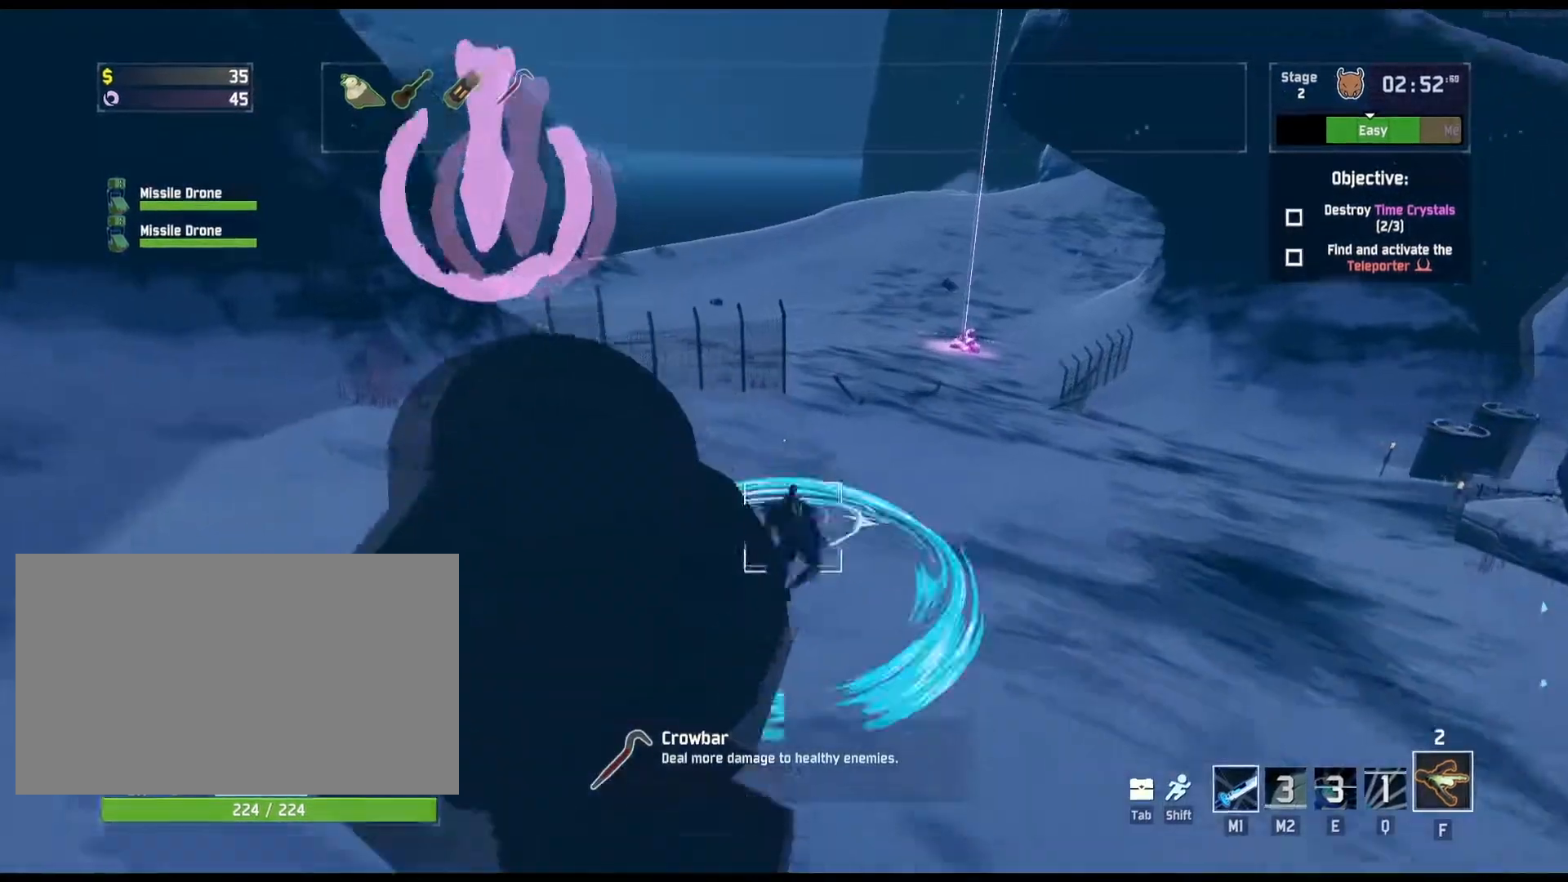
{"keys": ["q", "w"], "mouse": [], "events": [[167, "mouse_right", "up"], [333, "q", "down"]]}
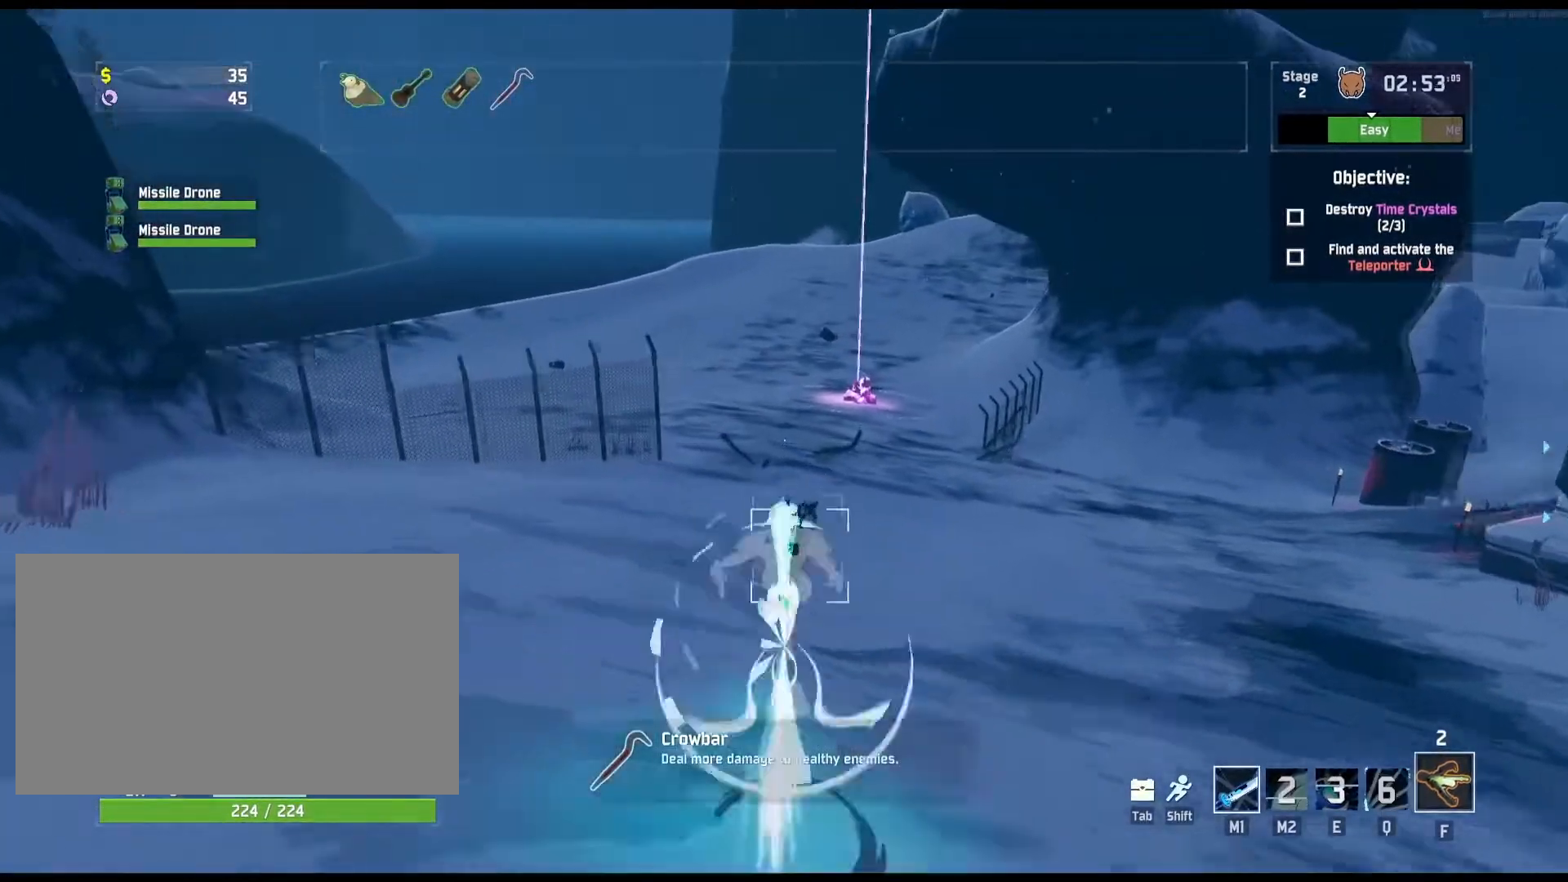
{"keys": ["w"], "mouse": [], "events": [[217, "q", "up"], [267, "shift", "down"], [433, "shift", "up"]]}
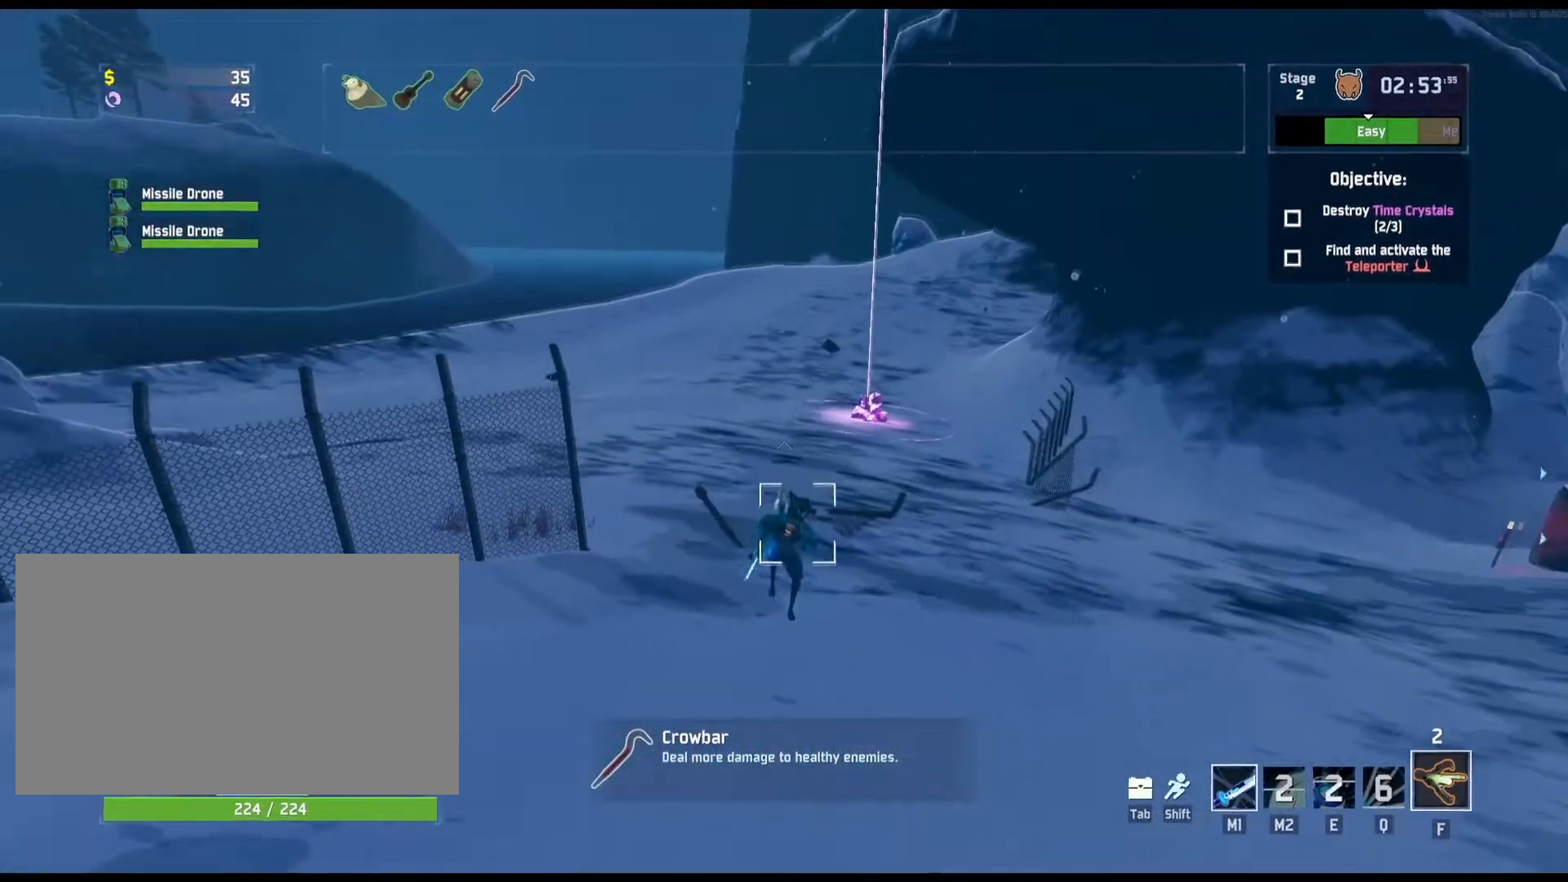
{"keys": ["space", "w"], "mouse": [], "events": [[500, "space", "down"]]}
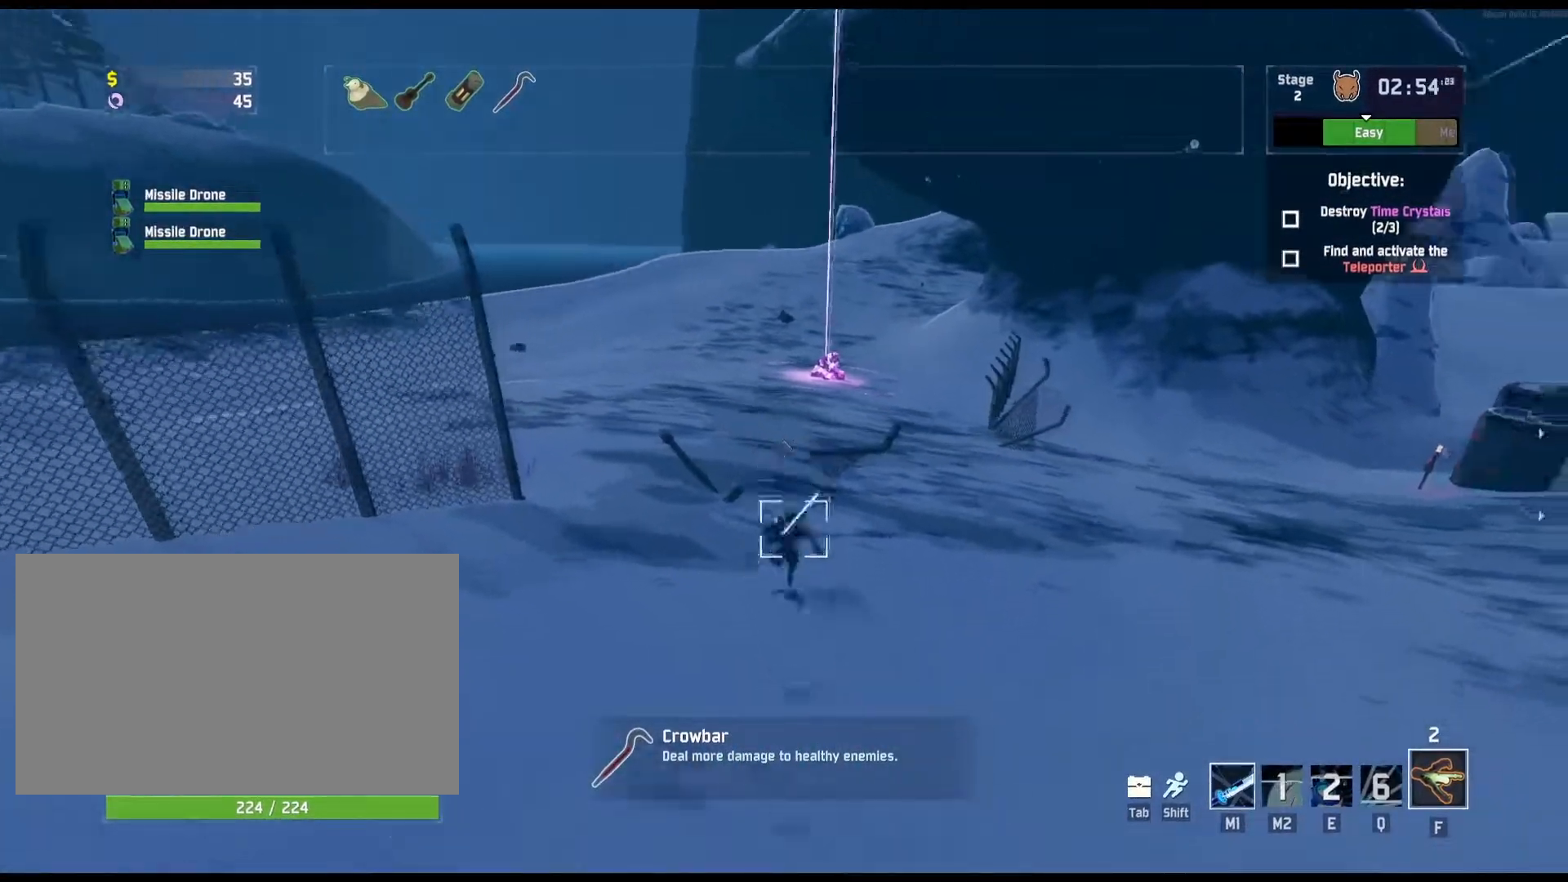
{"keys": ["w"], "mouse": [], "events": [[100, "space", "up"], [150, "space", "down"], [250, "space", "up"], [300, "space", "down"], [433, "space", "up"]]}
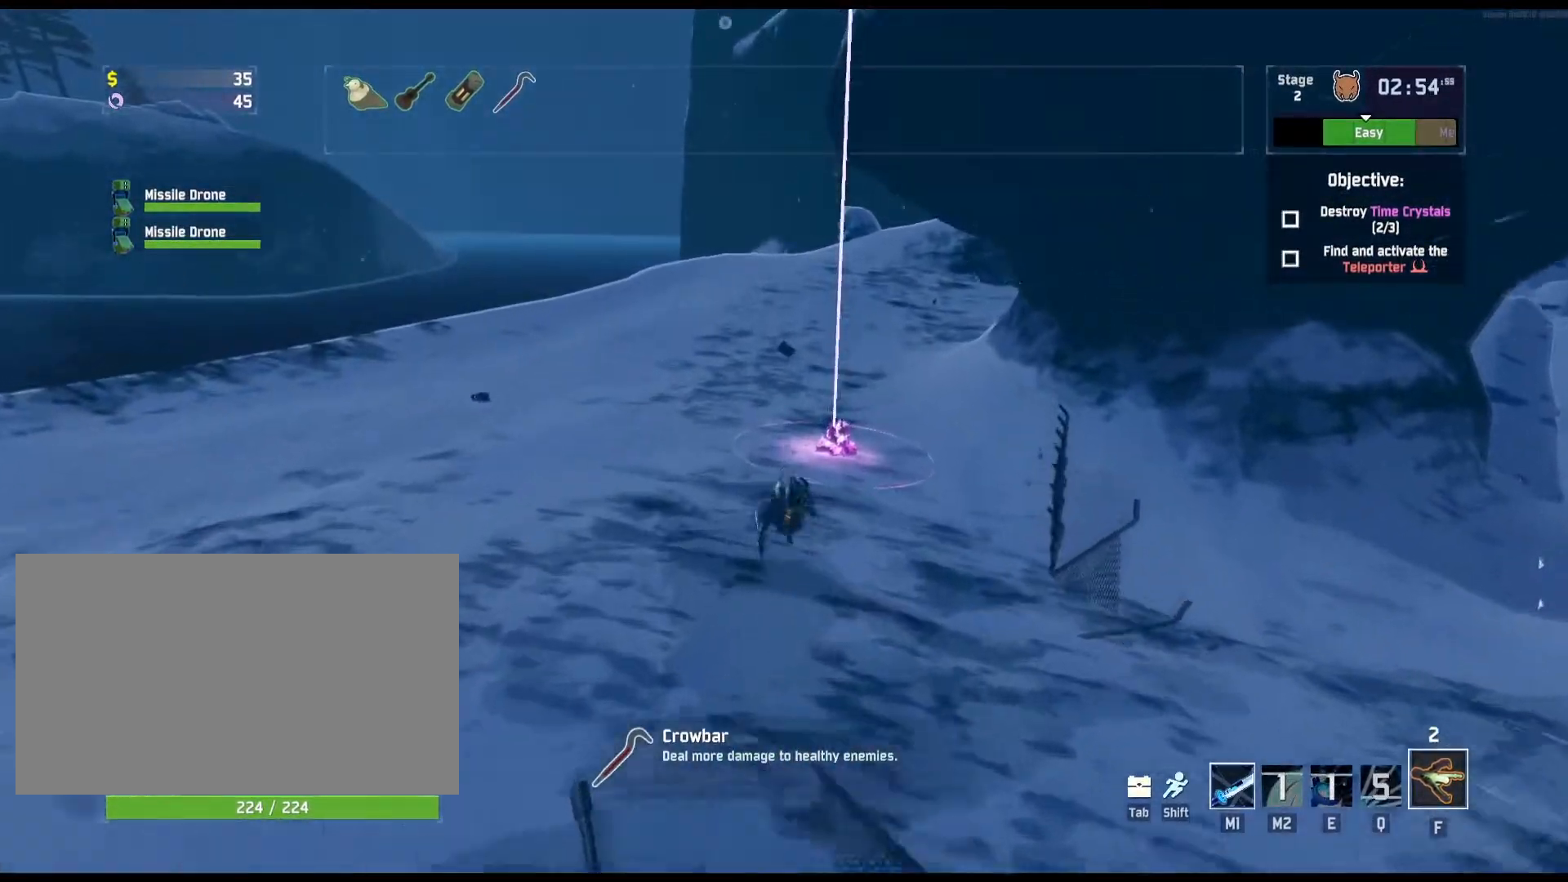
{"keys": ["w"], "mouse": [], "events": []}
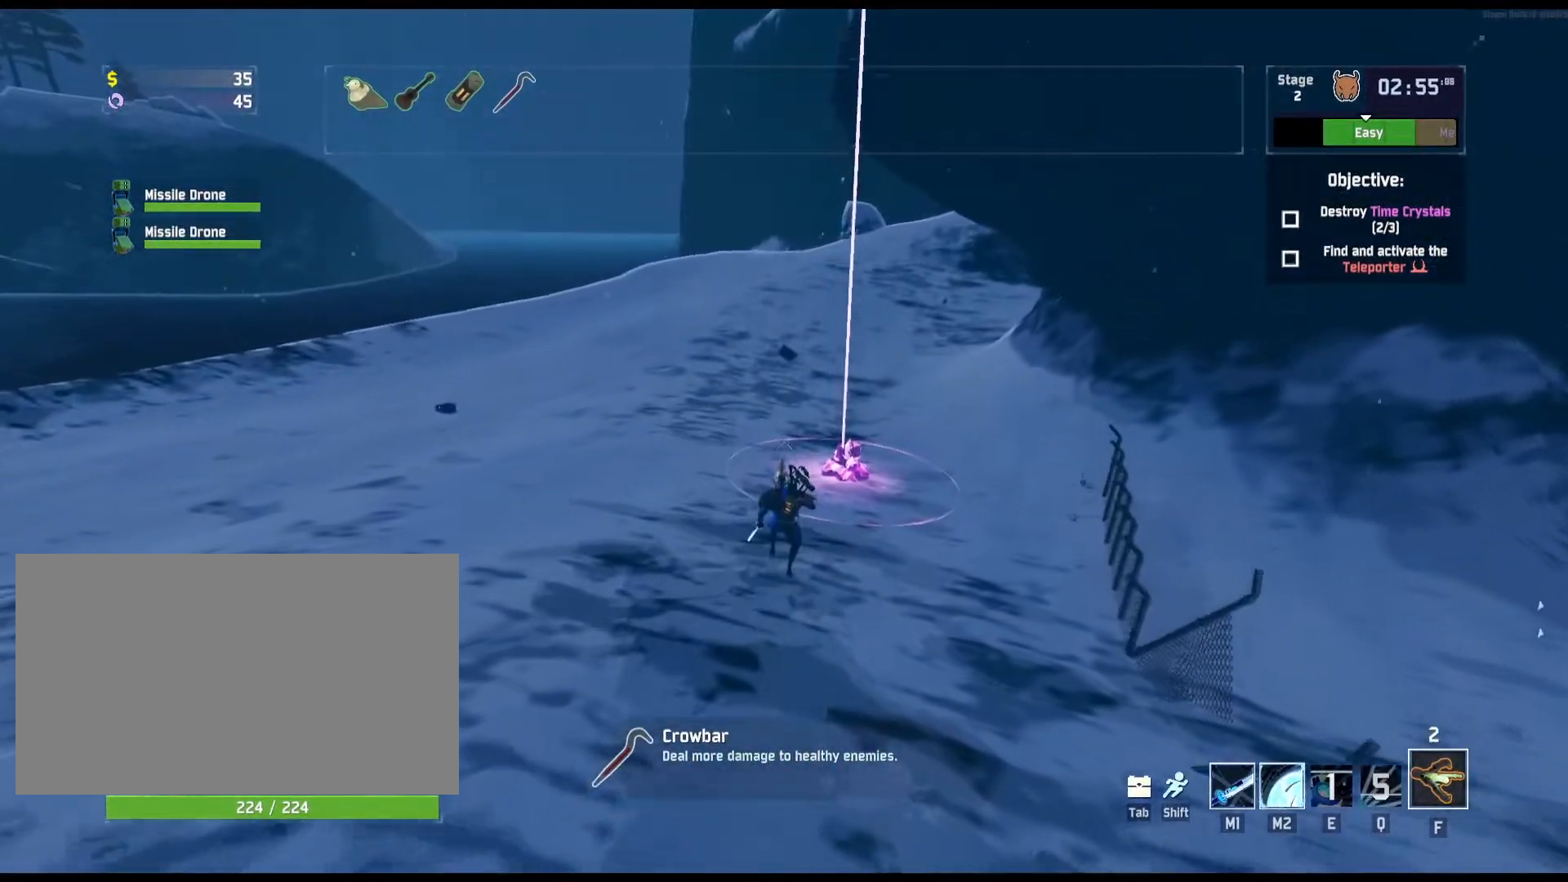
{"keys": ["w"], "mouse": [], "events": []}
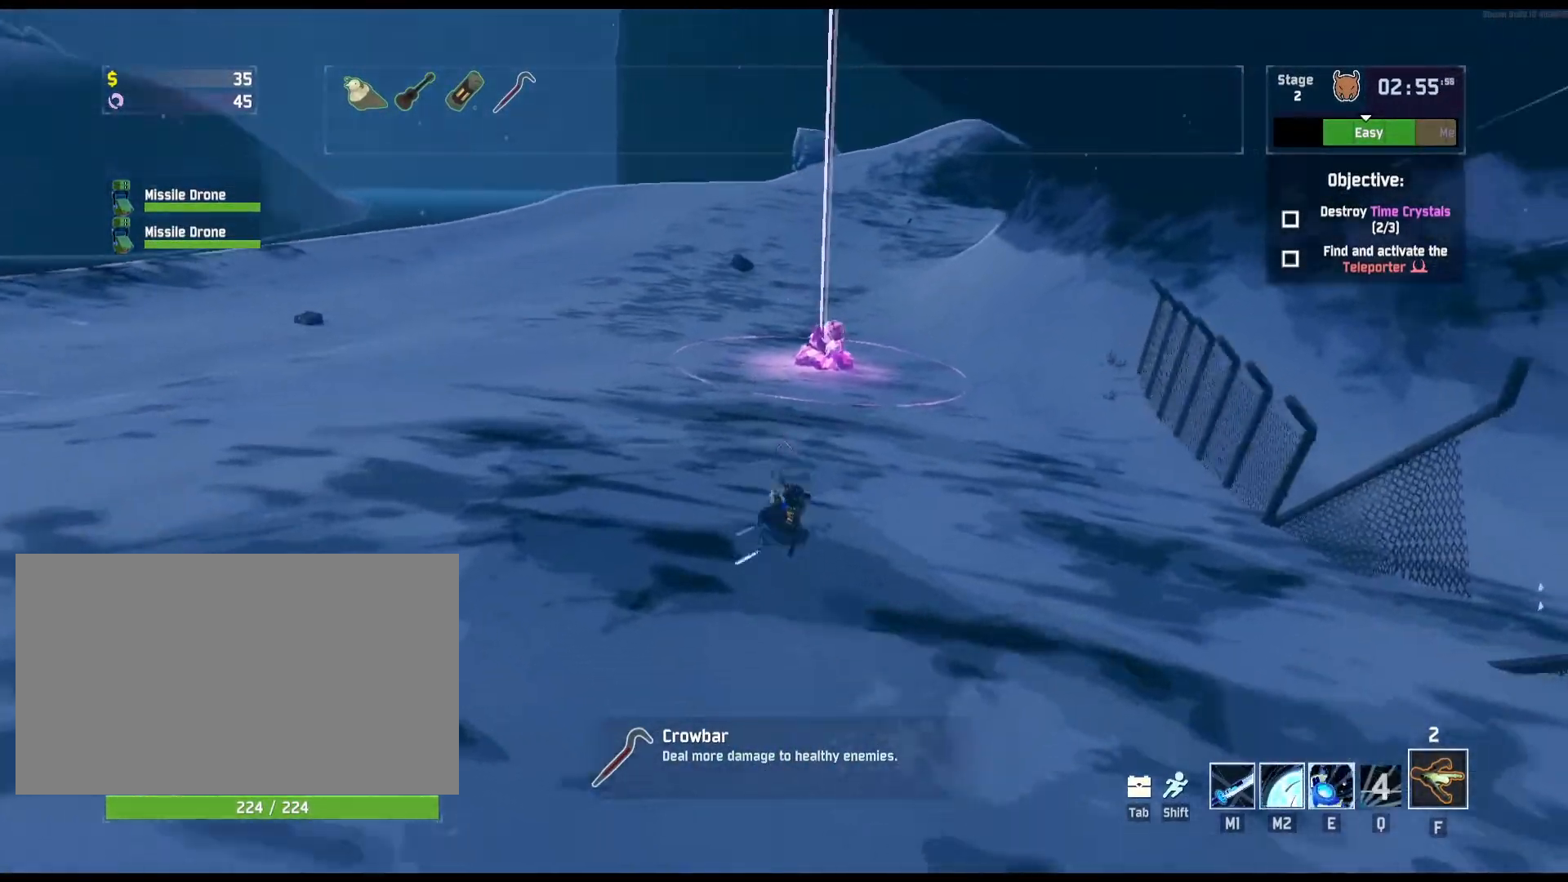
{"keys": ["w"], "mouse": [], "events": [[50, "space", "down"], [150, "space", "up"], [200, "space", "down"], [317, "space", "up"]]}
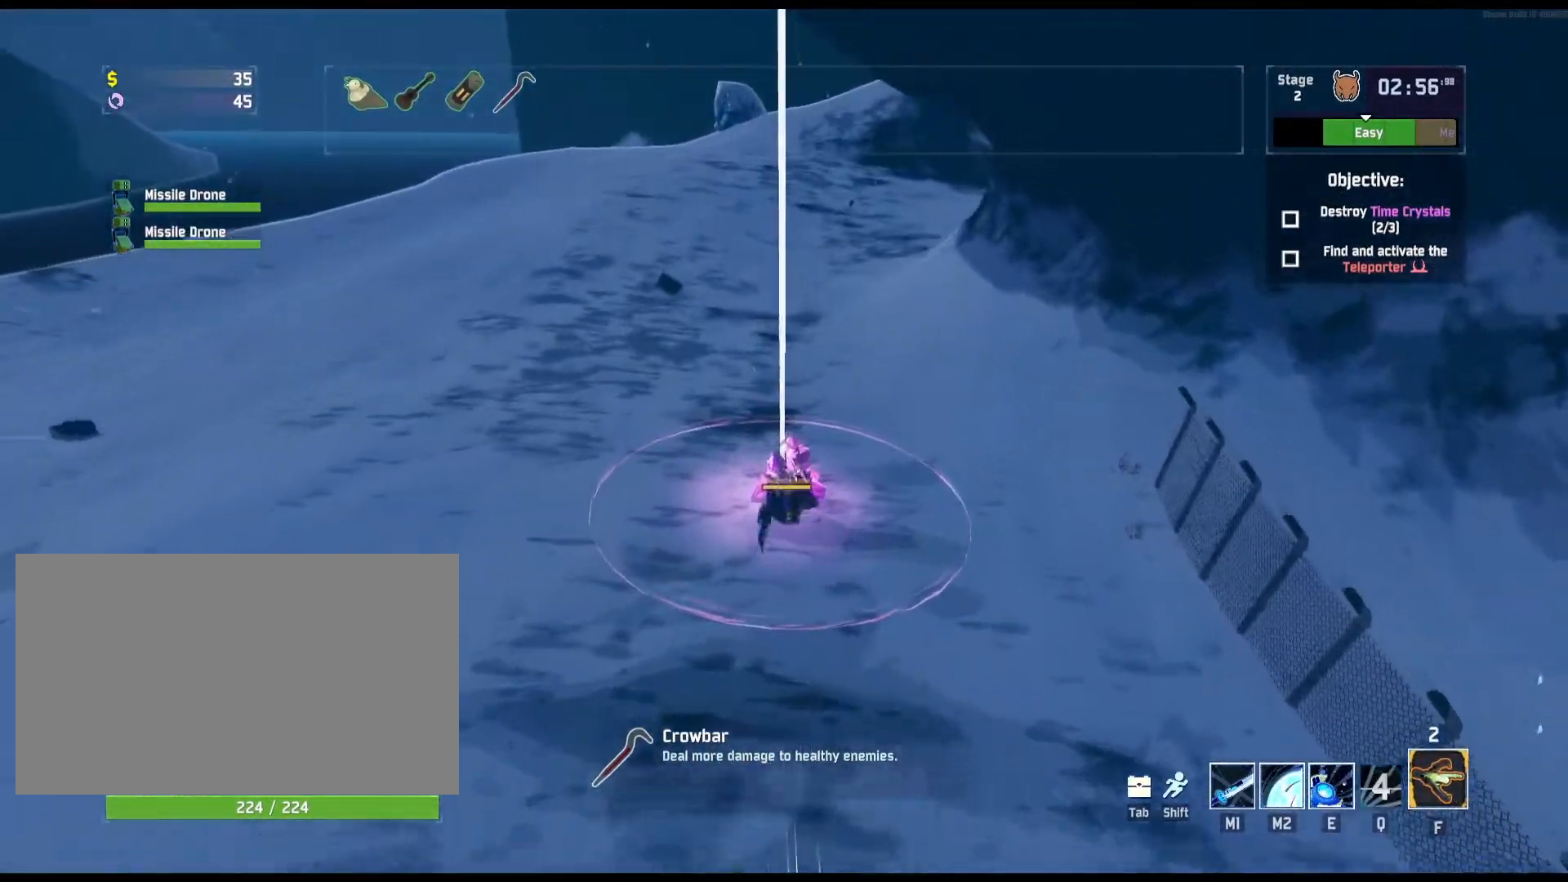
{"keys": ["d", "w"], "mouse": [], "events": [[217, "d", "down"], [333, "a", "down"], [350, "d", "up"], [433, "a", "up"], [433, "d", "down"]]}
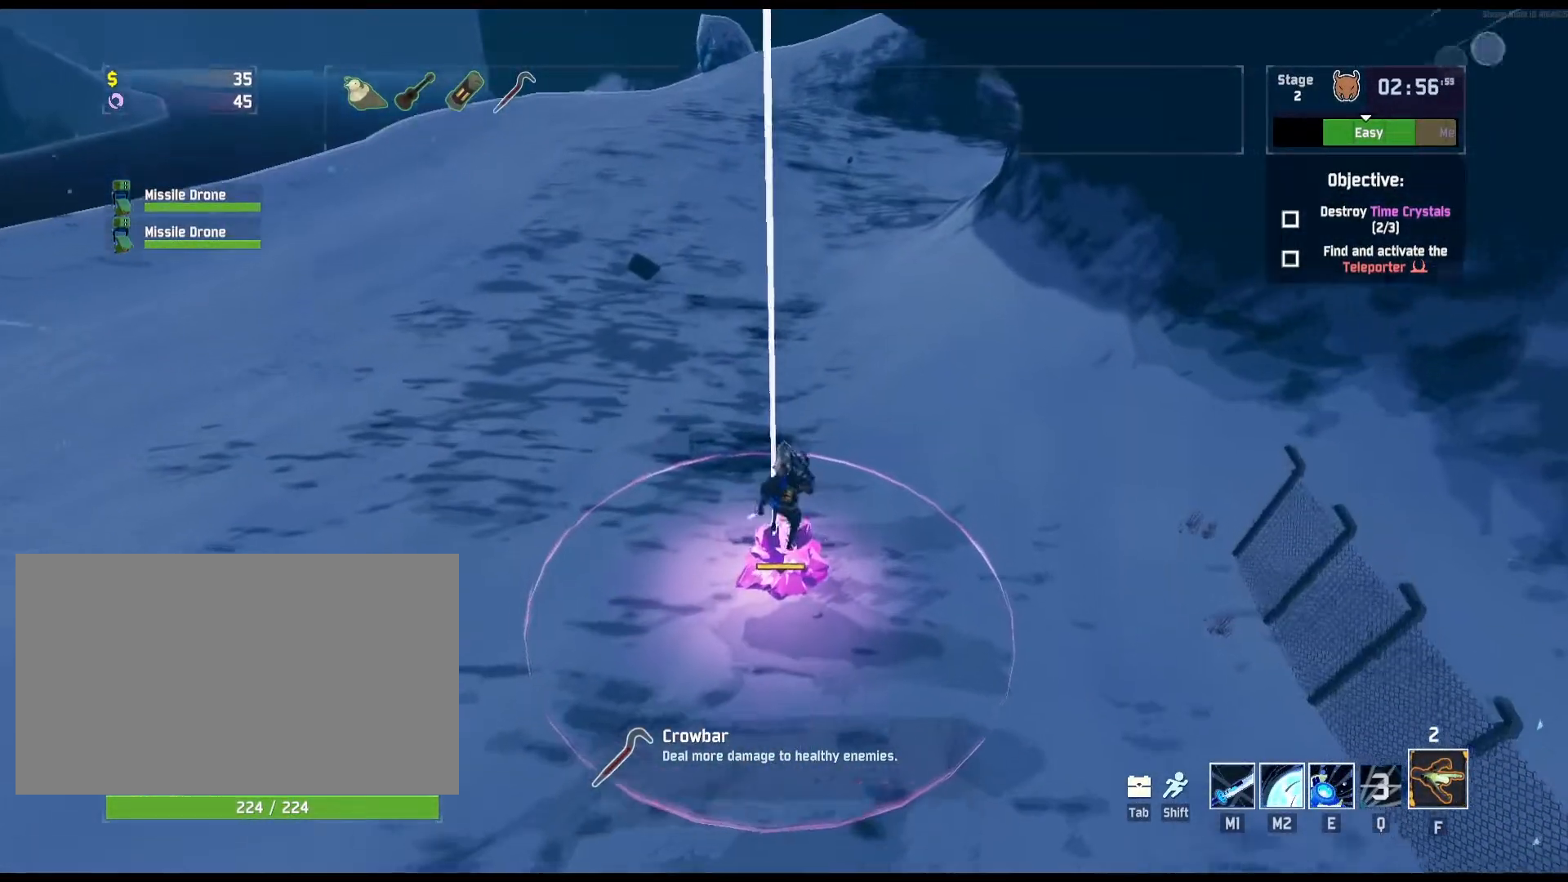
{"keys": ["d", "s"], "mouse": ["left"], "events": [[33, "d", "up"], [200, "d", "down"], [267, "w", "up"], [400, "mouse_left", "down"], [400, "mouse_right", "down"], [400, "s", "down"], [483, "mouse_right", "up"]]}
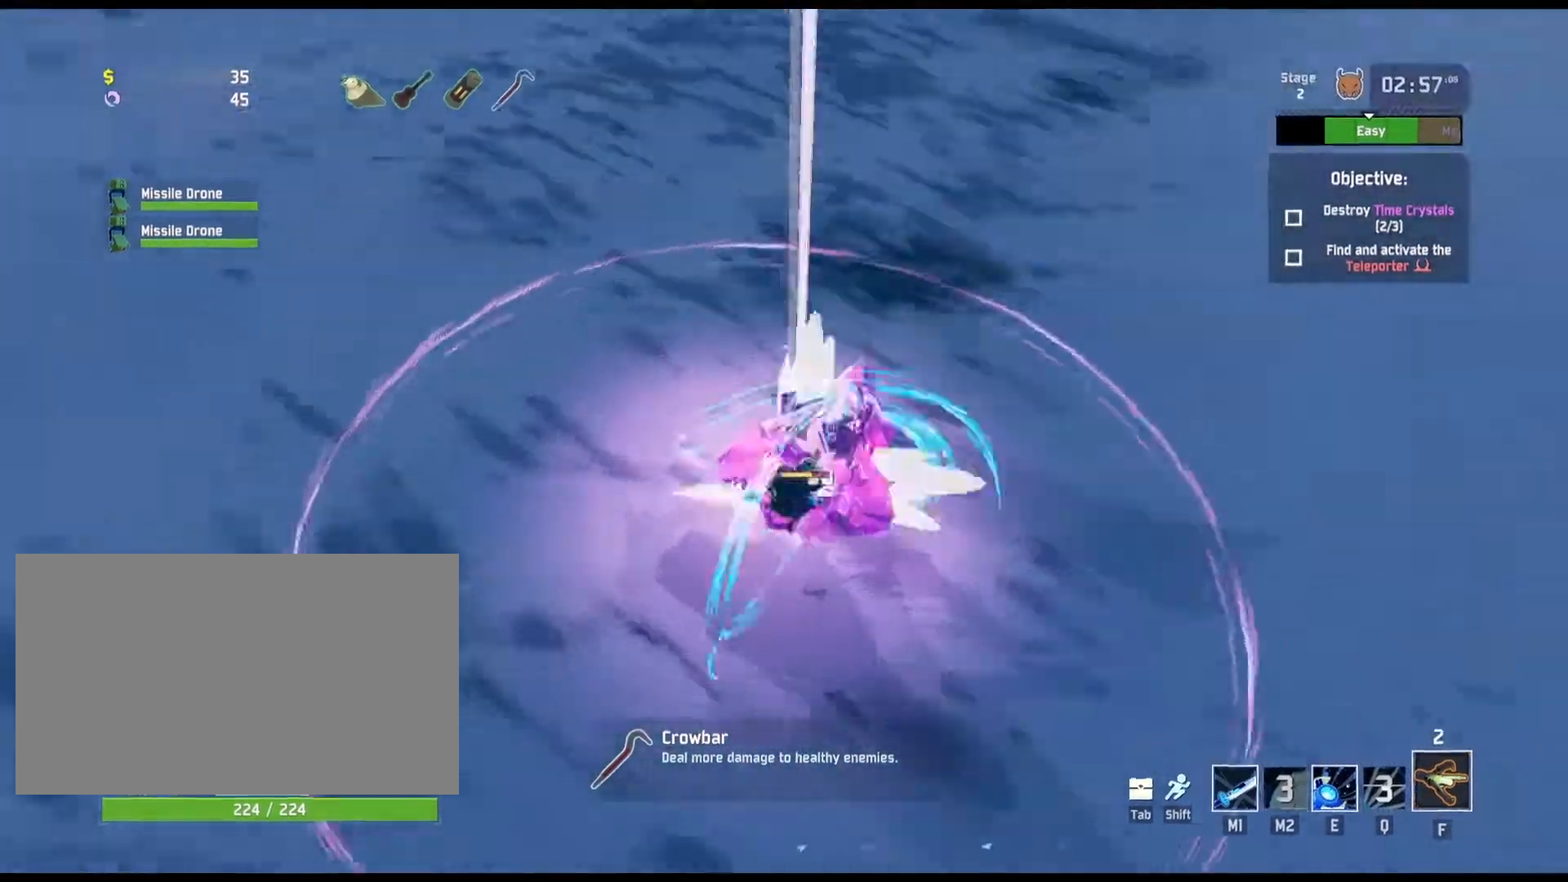
{"keys": ["a", "w"], "mouse": ["left"], "events": [[33, "mouse_right", "down"], [67, "a", "down"], [100, "mouse_right", "up"], [100, "s", "up"], [150, "d", "up"], [417, "w", "down"]]}
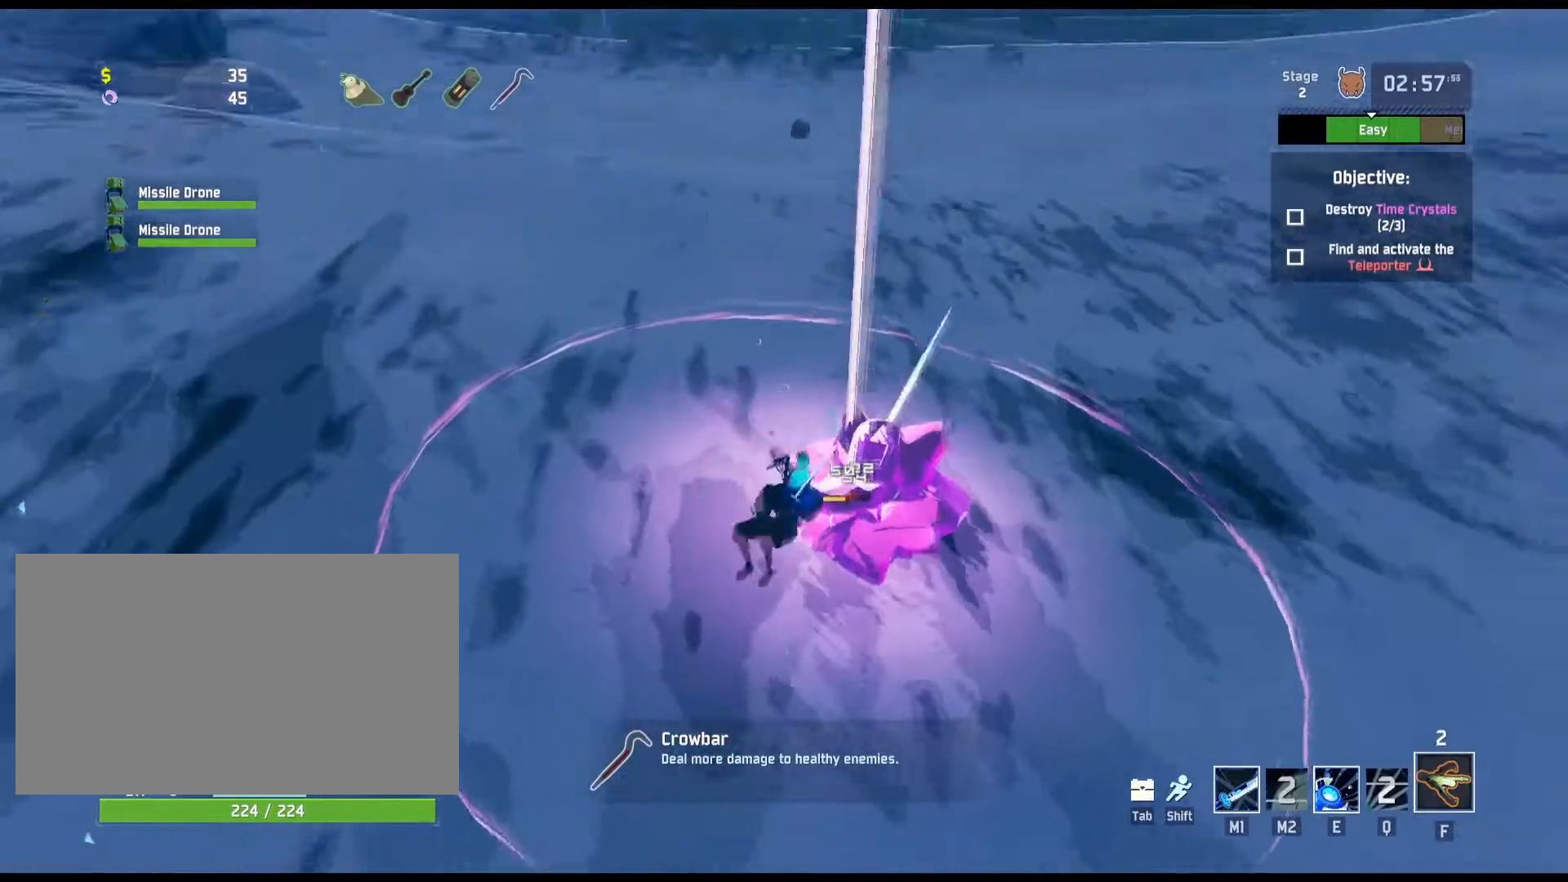
{"keys": ["d", "w"], "mouse": ["left"], "events": [[17, "a", "up"], [117, "shift", "down"], [250, "shift", "up"], [500, "d", "down"]]}
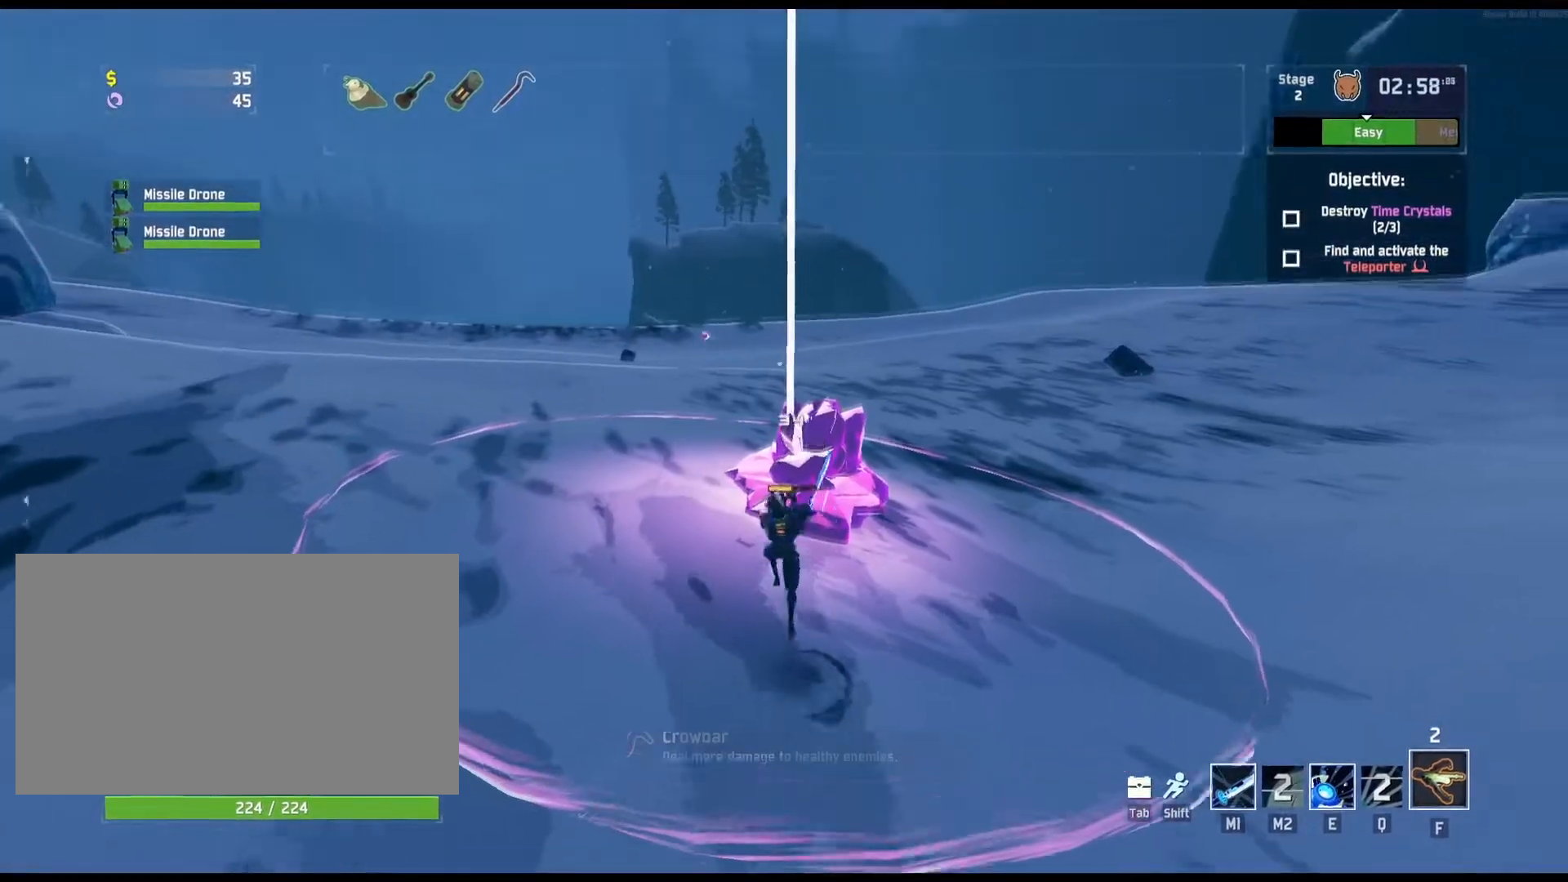
{"keys": ["e"], "mouse": [], "events": [[200, "w", "up"], [233, "d", "up"], [467, "e", "down"], [483, "mouse_left", "up"]]}
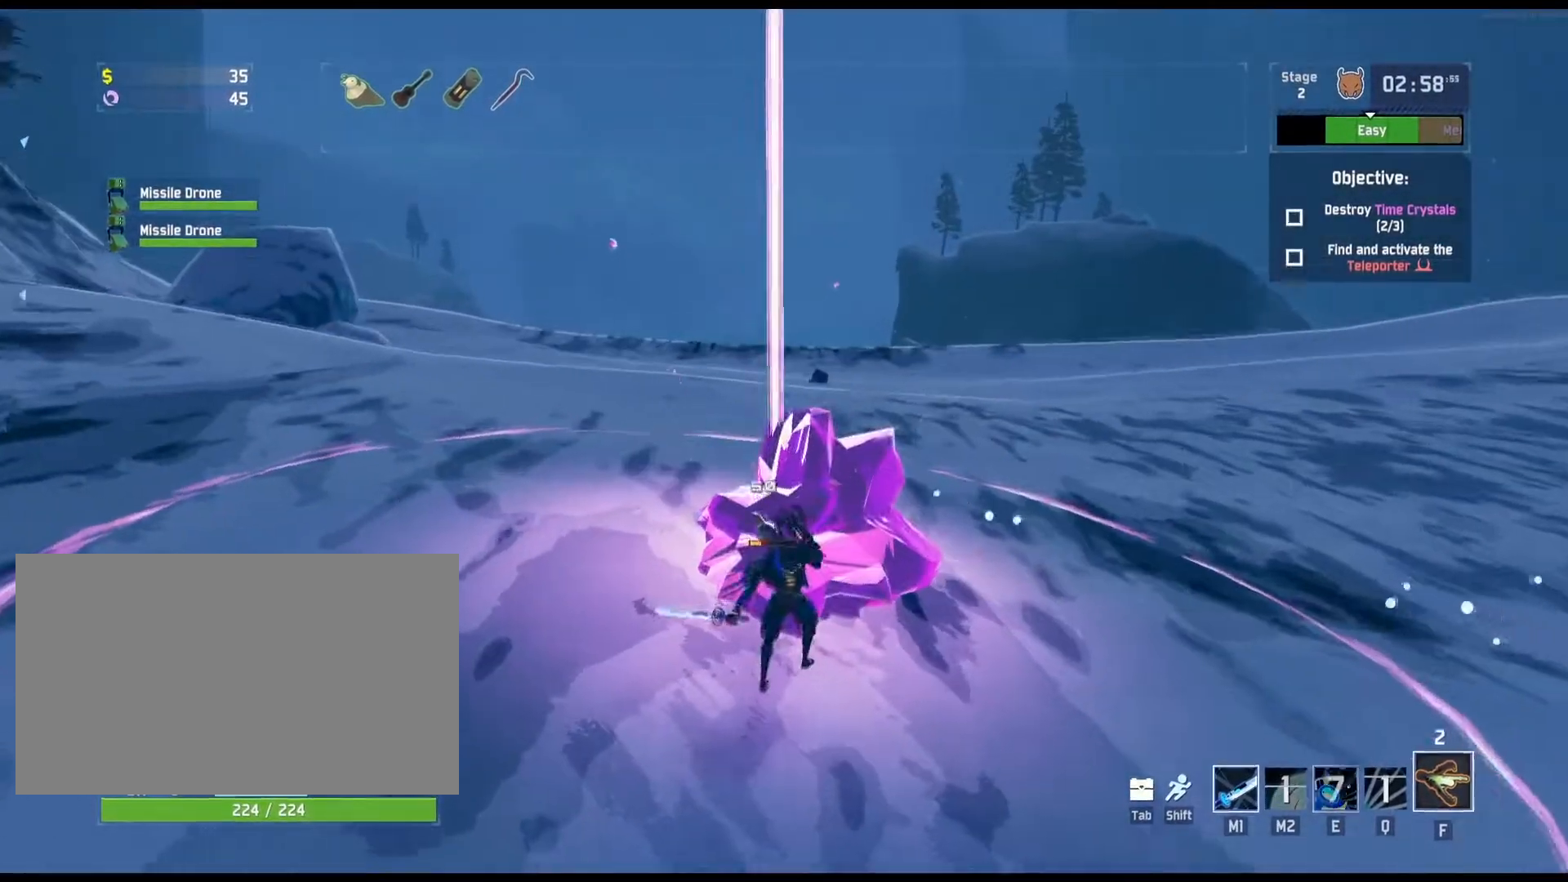
{"keys": ["w"], "mouse": []}
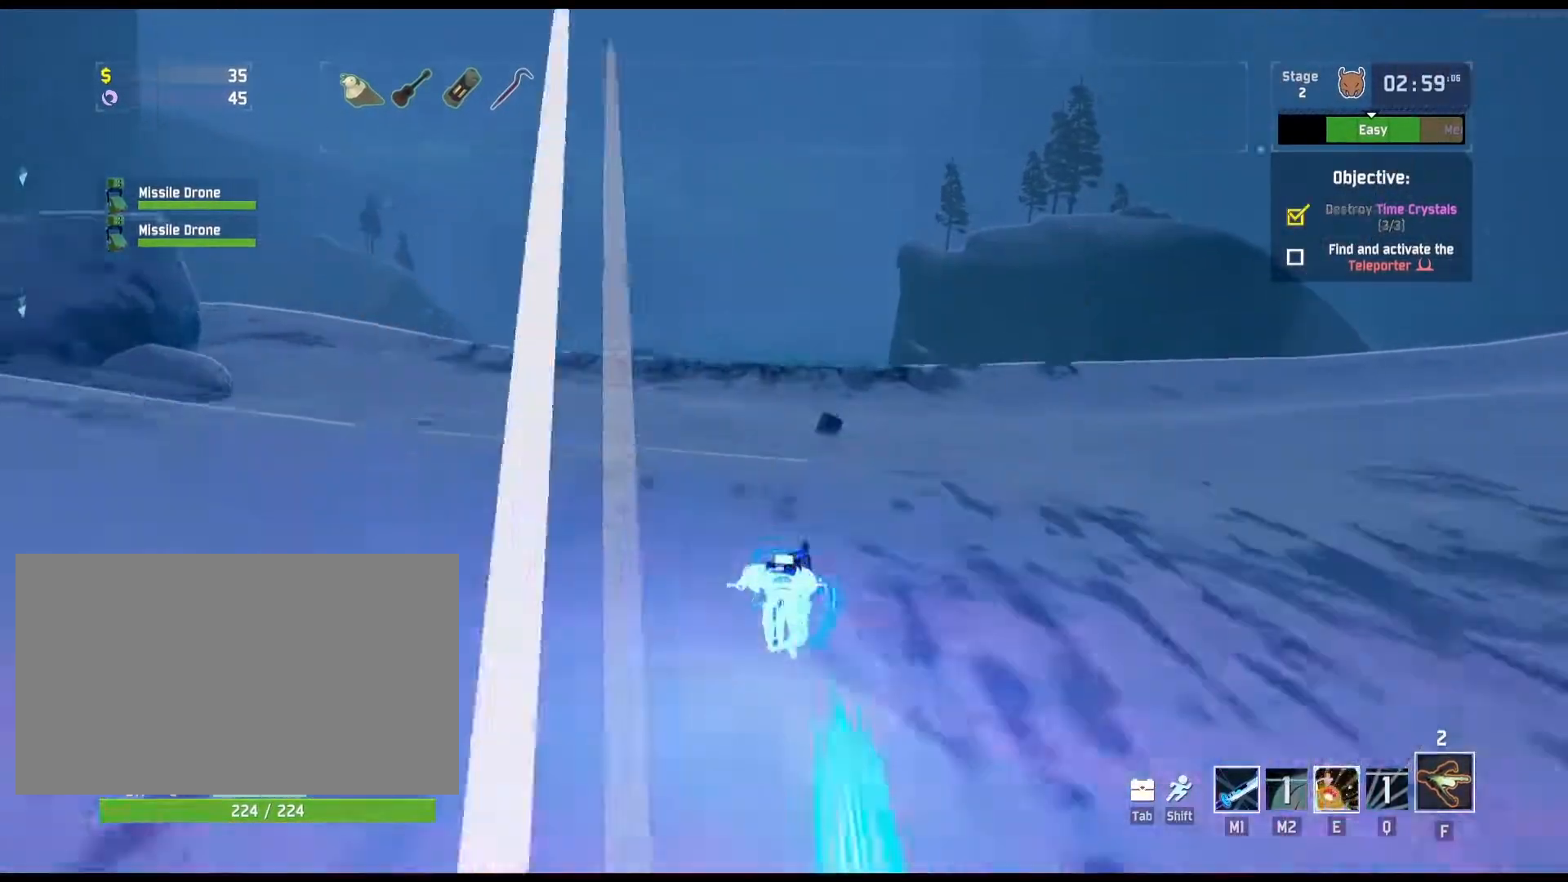
{"keys": ["r", "shift", "w"], "mouse": [], "events": [[17, "e", "down"], [400, "e", "up"], [483, "r", "down"], [500, "shift", "down"]]}
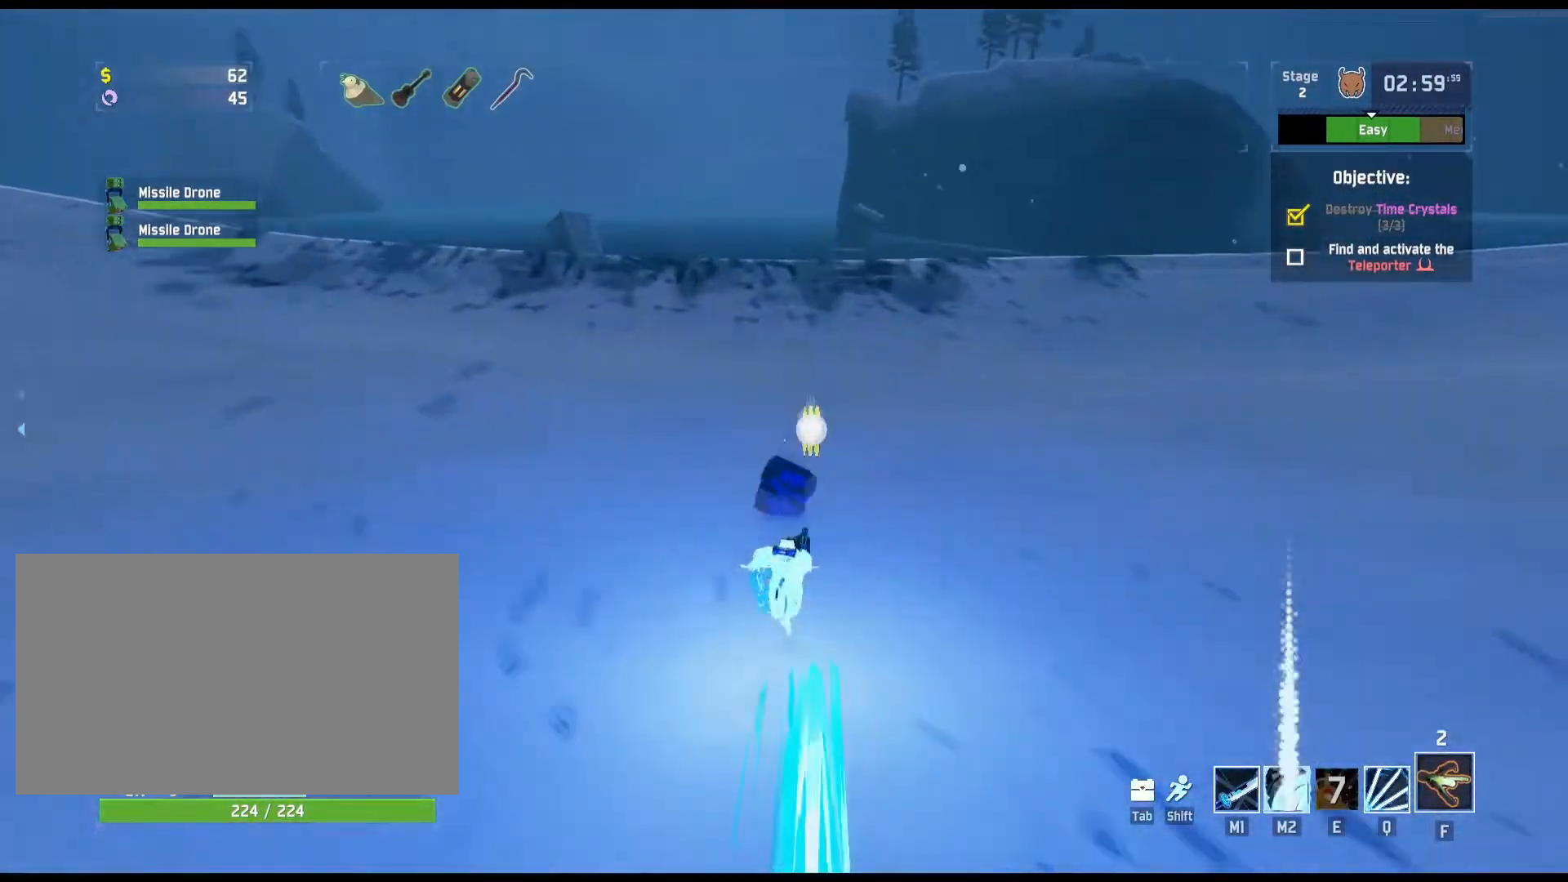
{"keys": ["a", "r", "w"], "mouse": [], "events": [[167, "shift", "up"], [467, "a", "down"]]}
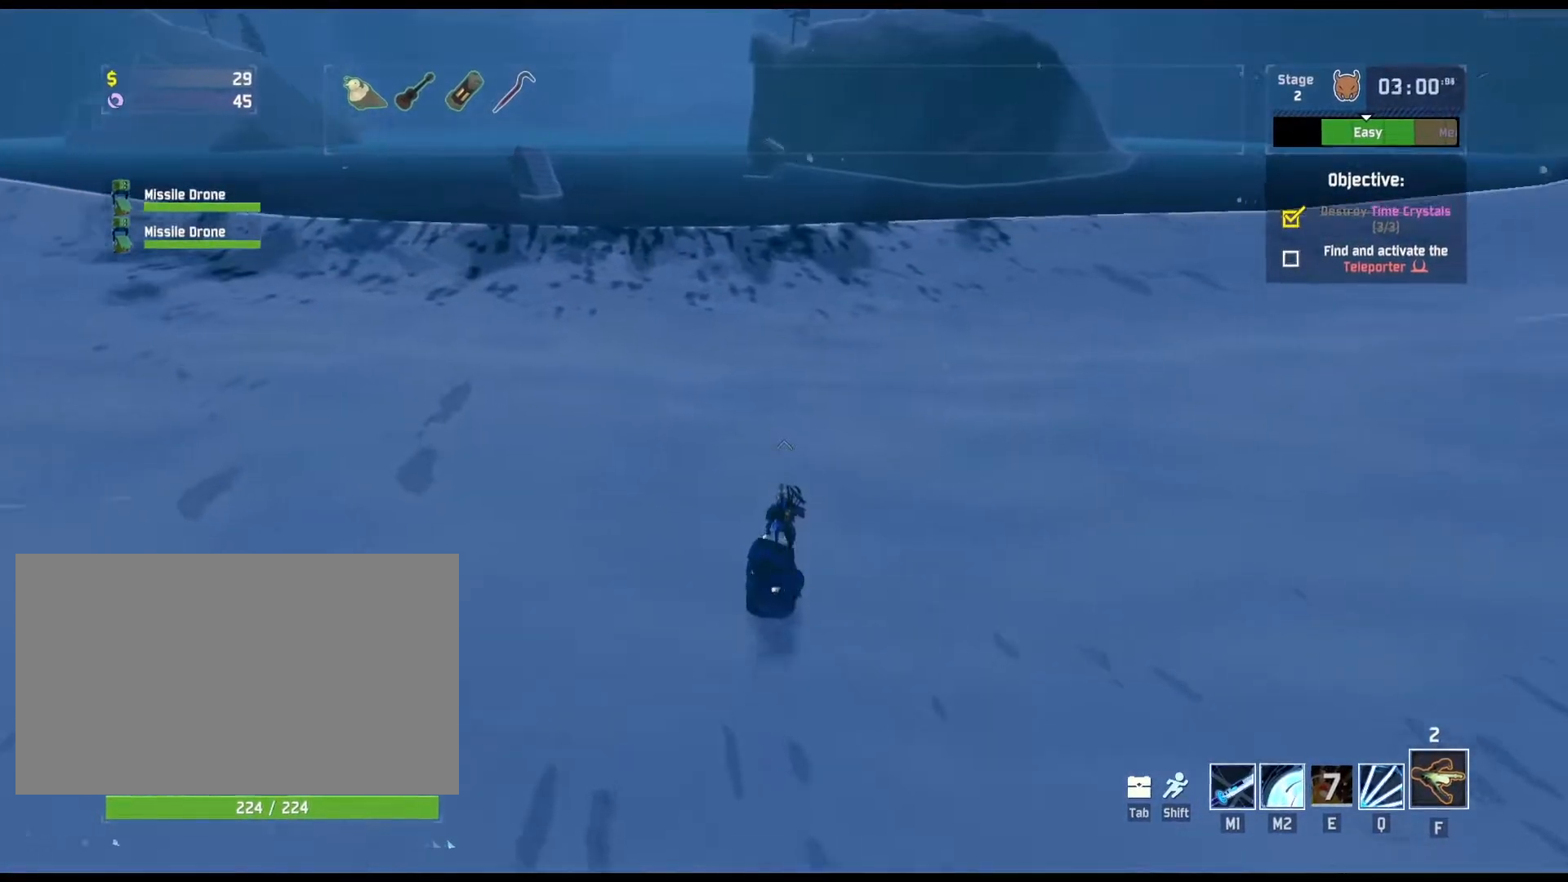
{"keys": ["d", "w"], "mouse": [], "events": [[17, "w", "up"], [133, "s", "down"], [283, "r", "up"], [333, "a", "up"], [367, "d", "down"], [383, "s", "up"], [467, "w", "down"]]}
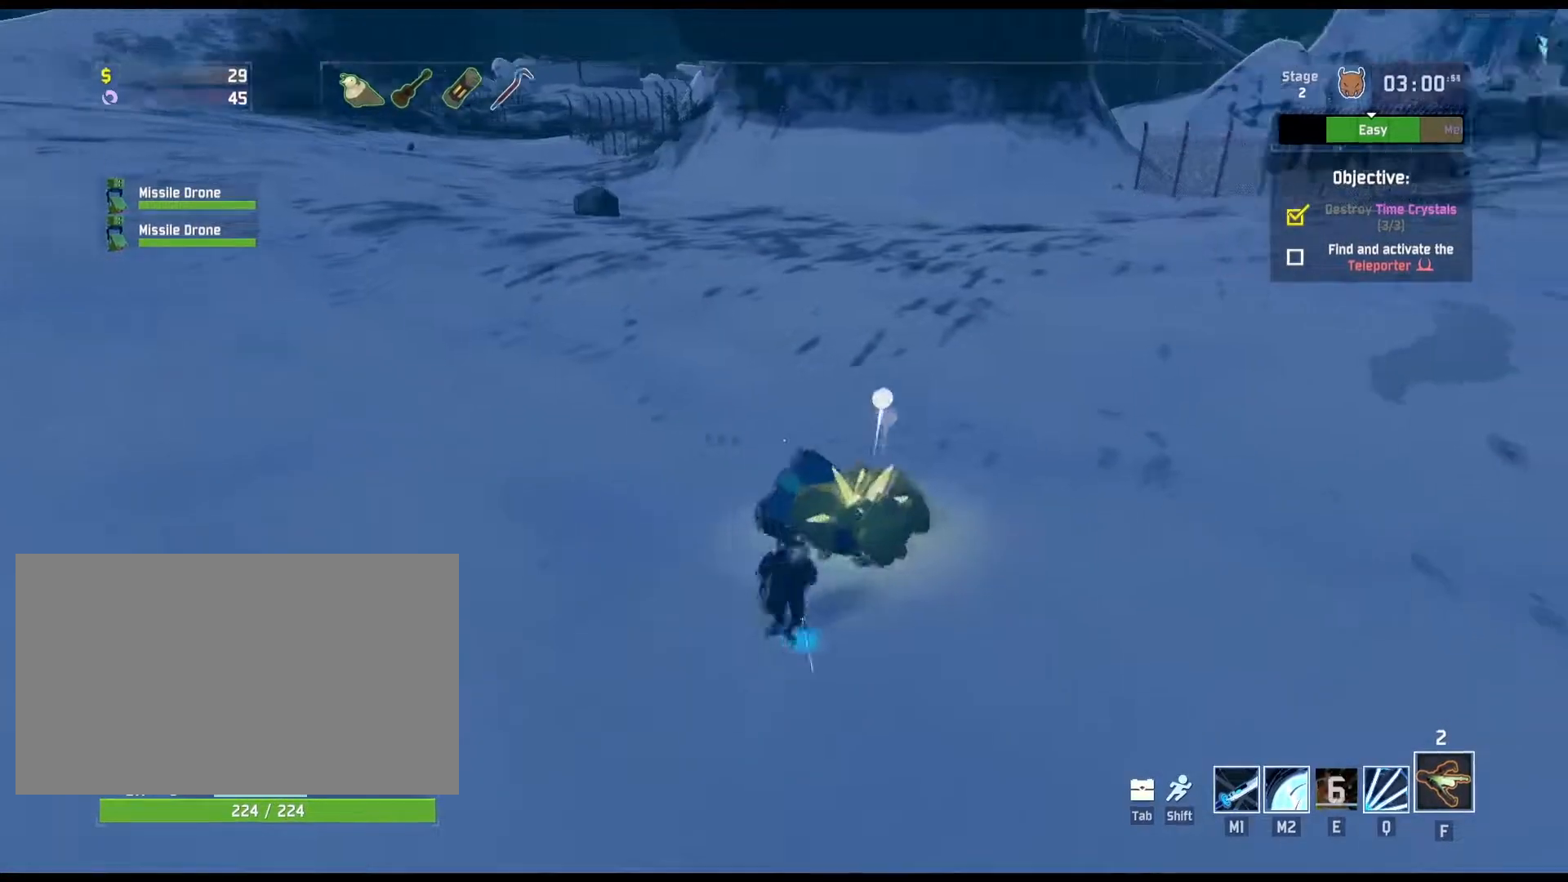
{"keys": [], "mouse": [], "events": [[33, "a", "down"], [33, "d", "up"], [83, "w", "up"], [167, "s", "down"], [233, "a", "up"], [267, "d", "down"], [317, "s", "up"], [500, "d", "up"]]}
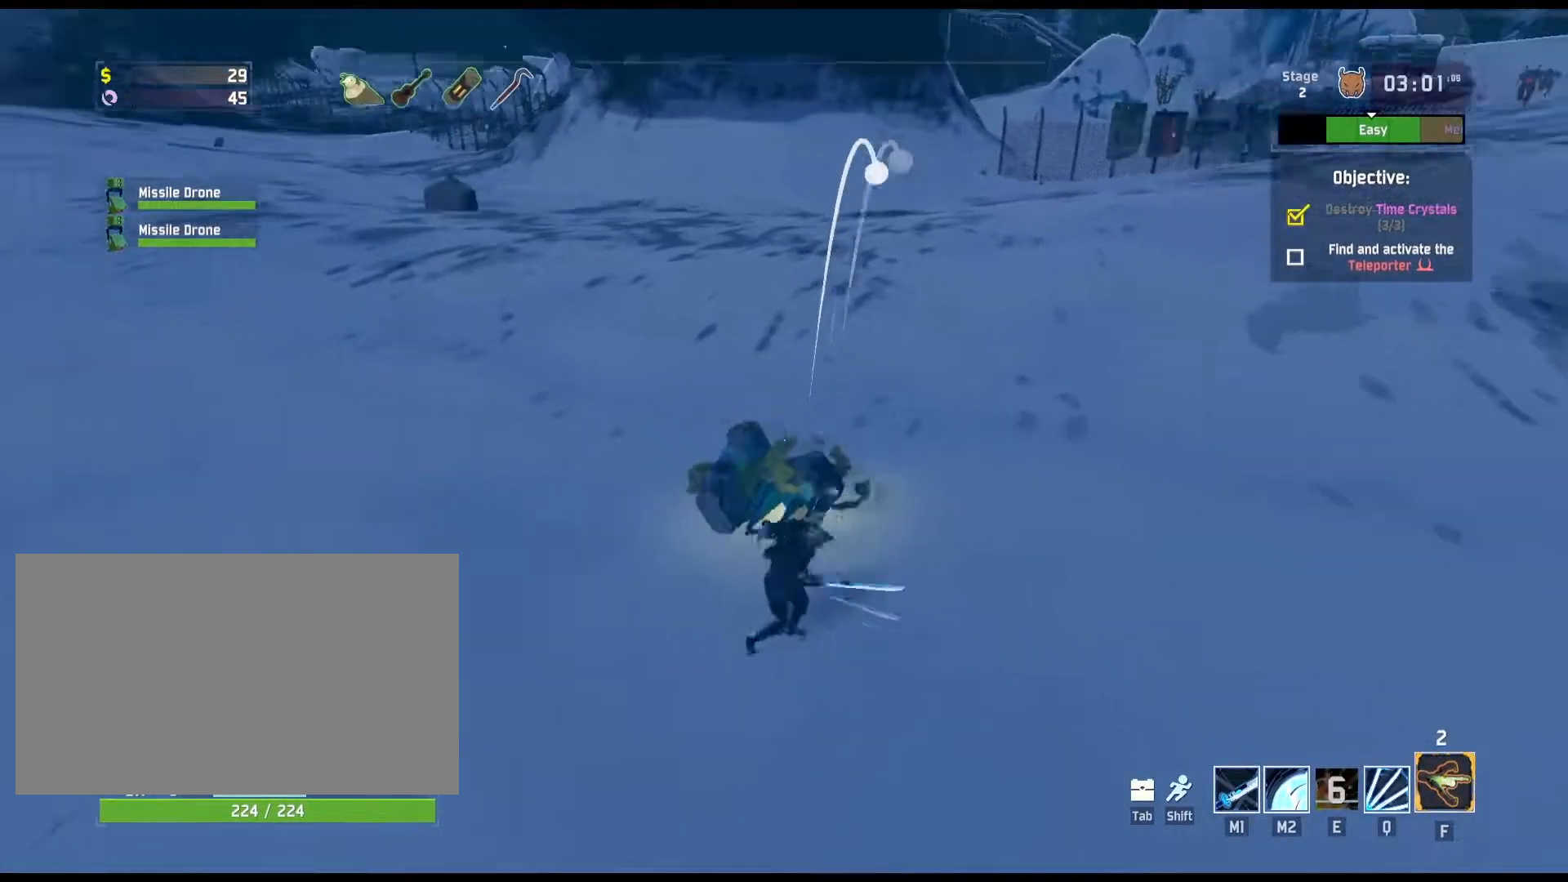
{"keys": ["r"], "mouse": [], "events": [[83, "r", "down"]]}
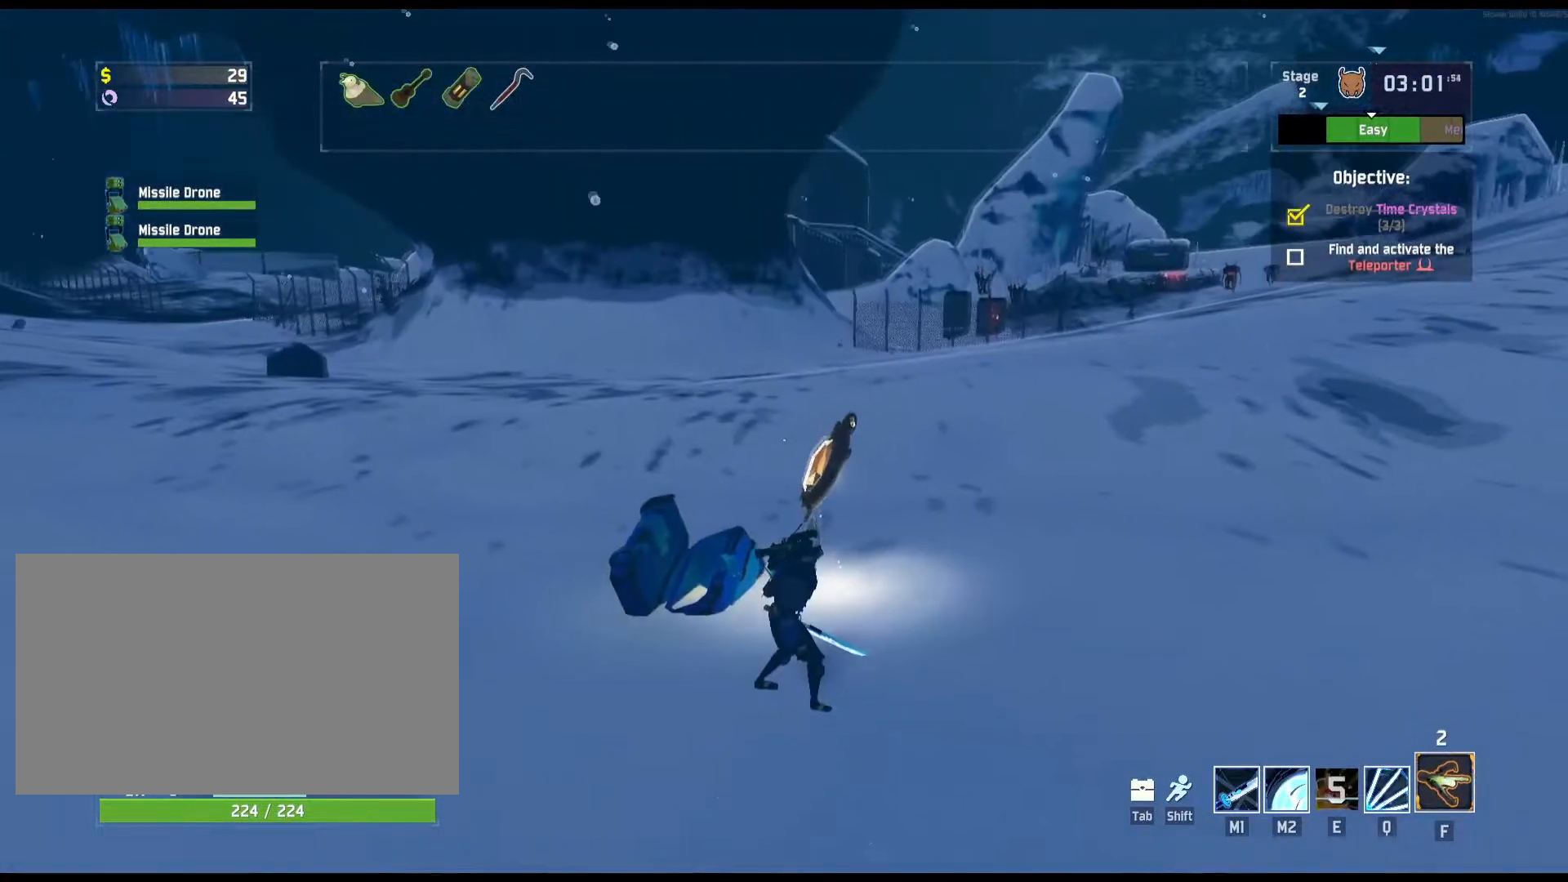
{"keys": ["w"], "mouse": [], "events": [[17, "w", "down"], [167, "shift", "down"], [367, "shift", "up"], [400, "r", "up"]]}